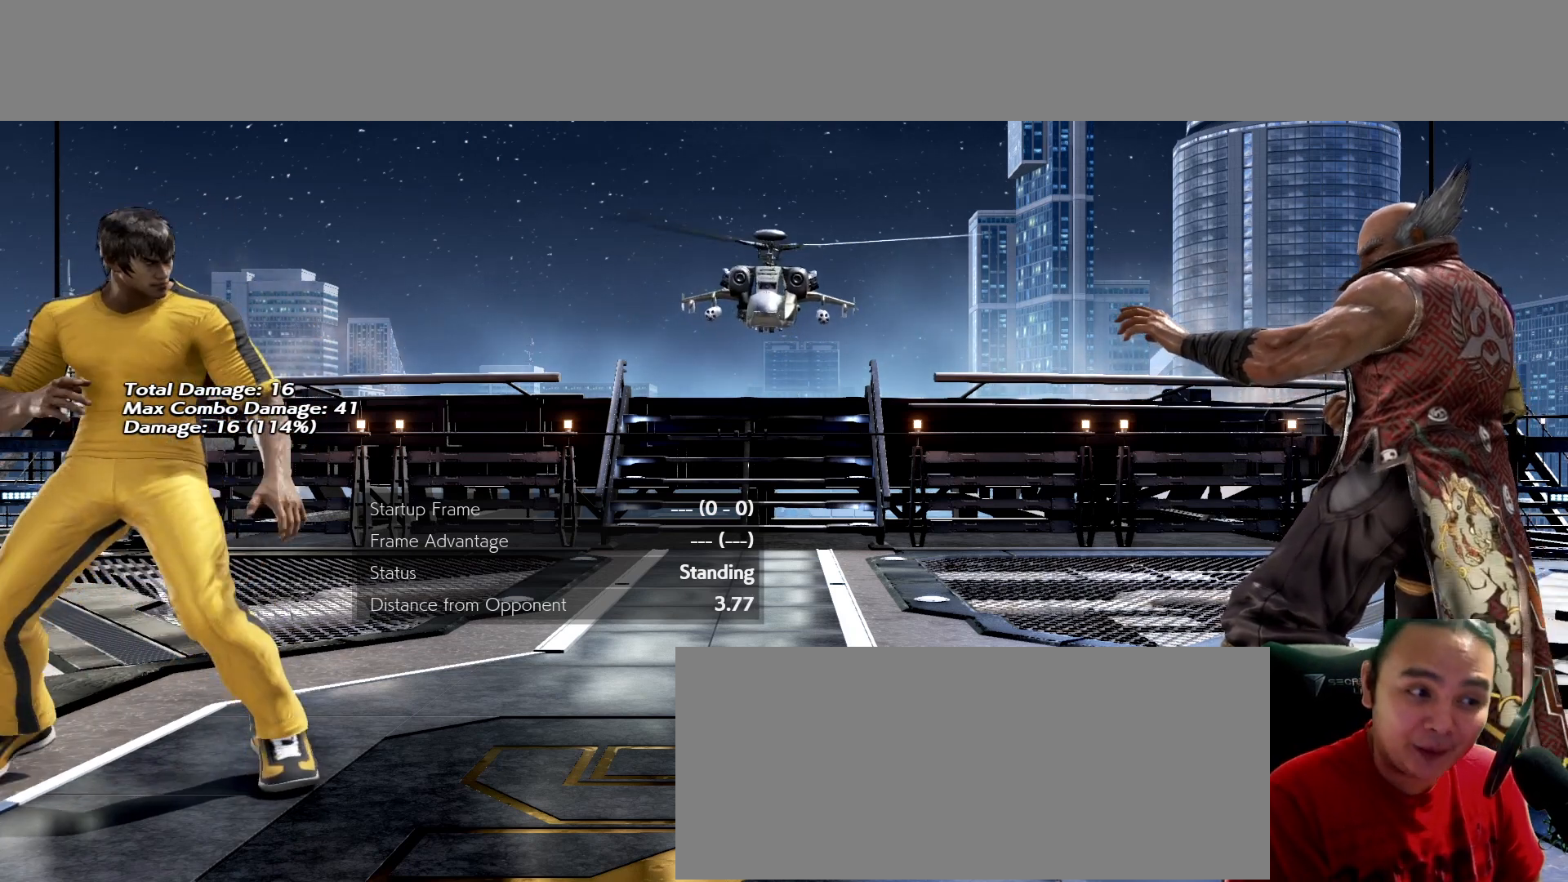
Gameplay with a controller (arcade stick); each line is a JSON object with the inputs held at the frame after it (dt_ms = milliseconds from this image to that frame). "events" lists button and stick changes between this image and that frame as [ms after this image, input, new state], when the widget could be followed in between. Not read: L3 R3 other_buttons.
{"dt_ms": 1000, "buttons": [], "left_stick": "left"}
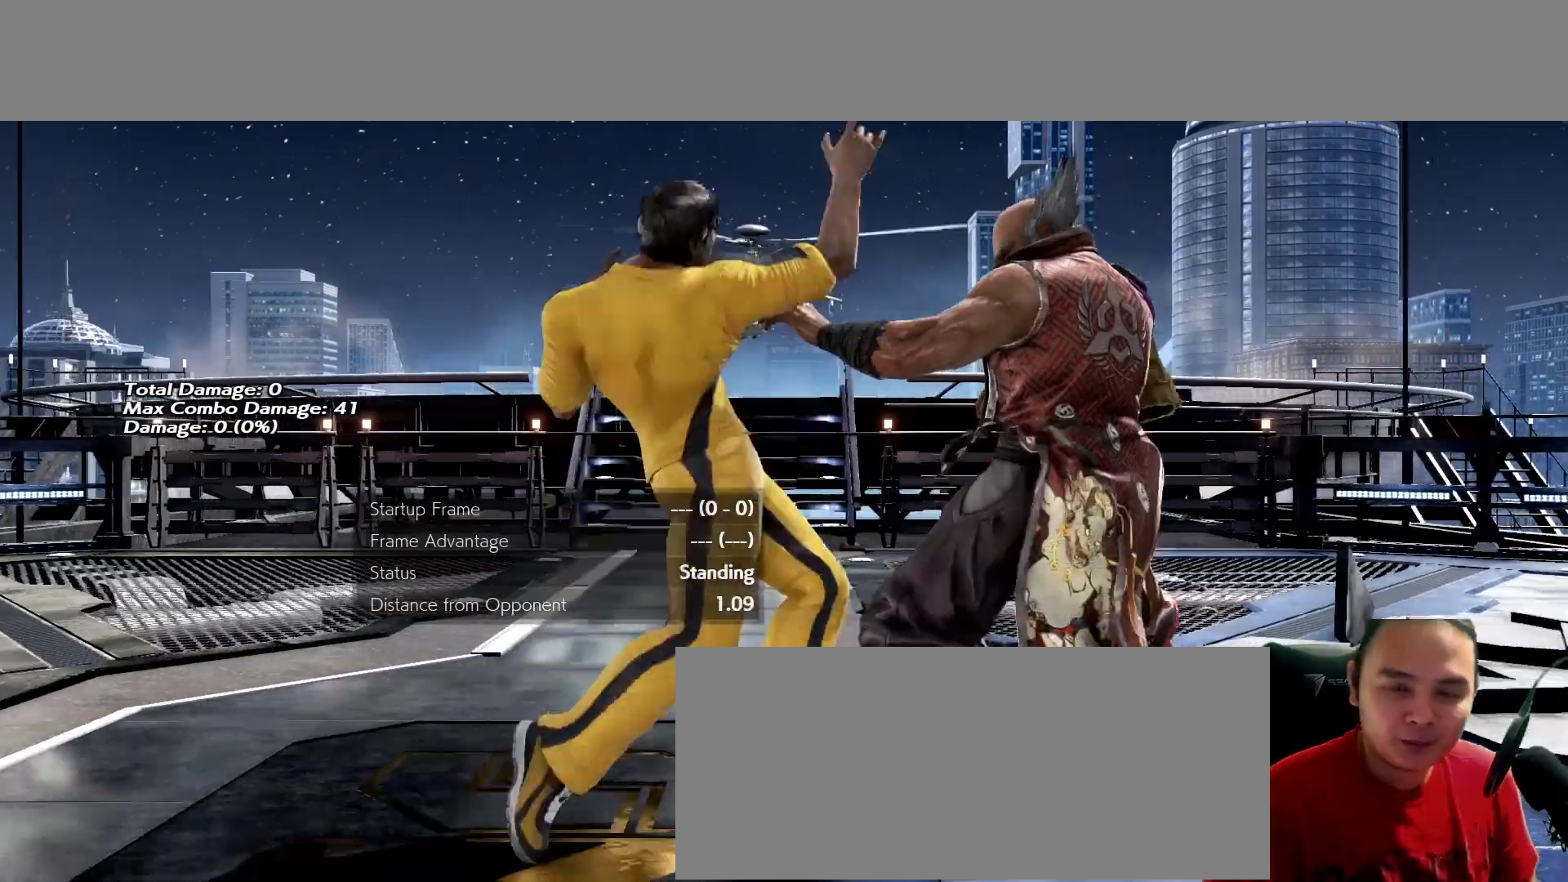
{"dt_ms": 500, "buttons": [], "left_stick": "center", "events": [[33, "left_stick", "center"], [67, "left_stick", "right"], [133, "left_stick", "center"], [267, "left_stick", "right"], [300, "A", "down"], [367, "A", "up"], [367, "left_stick", "center"]]}
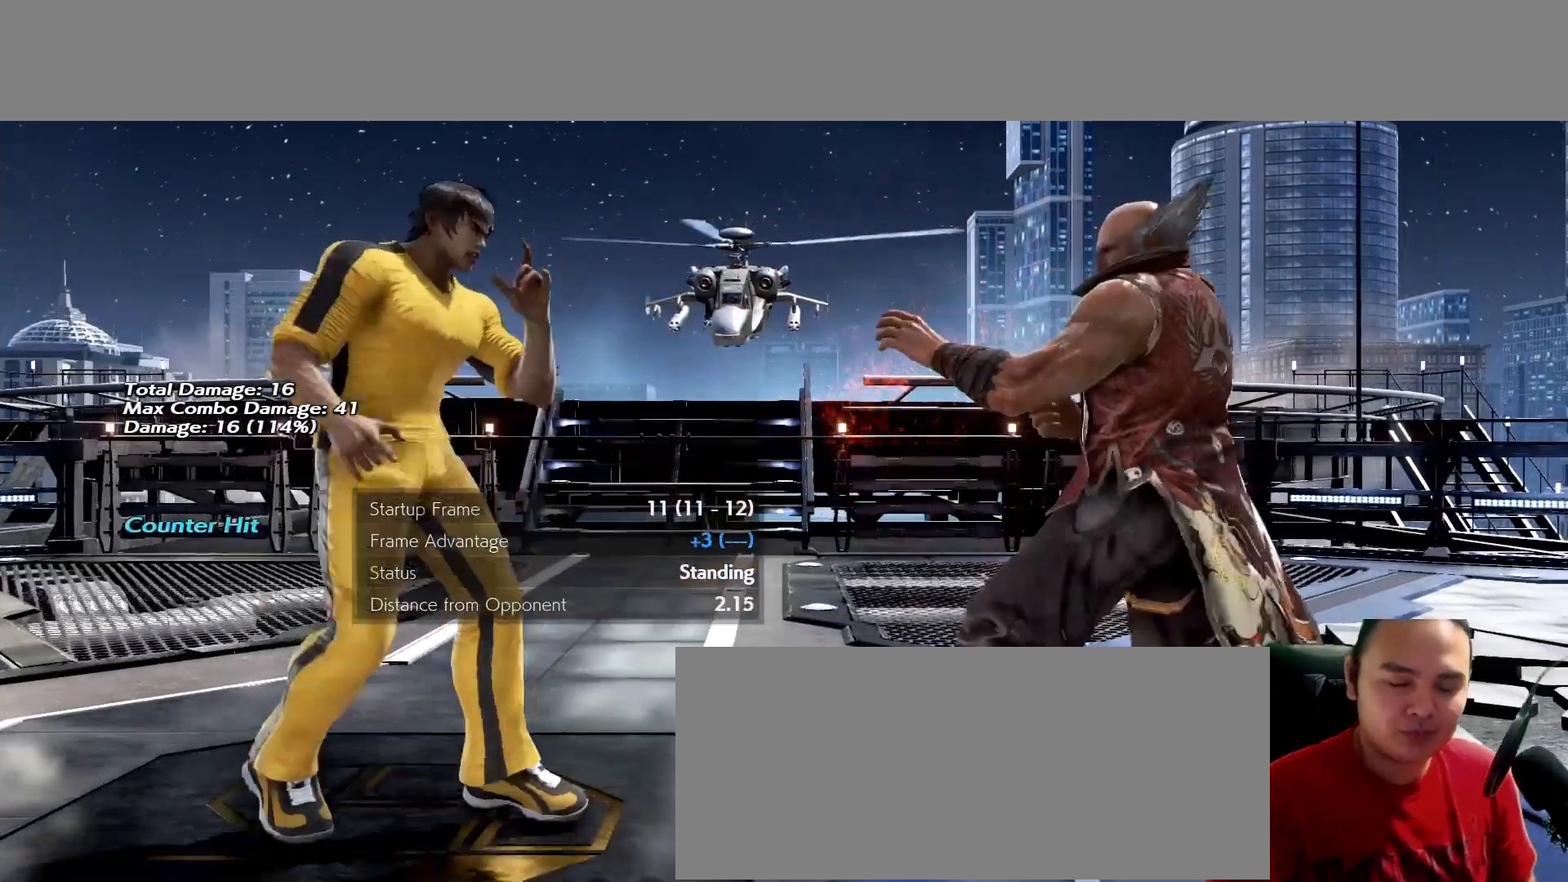
{"dt_ms": 500, "buttons": [], "left_stick": "center", "events": []}
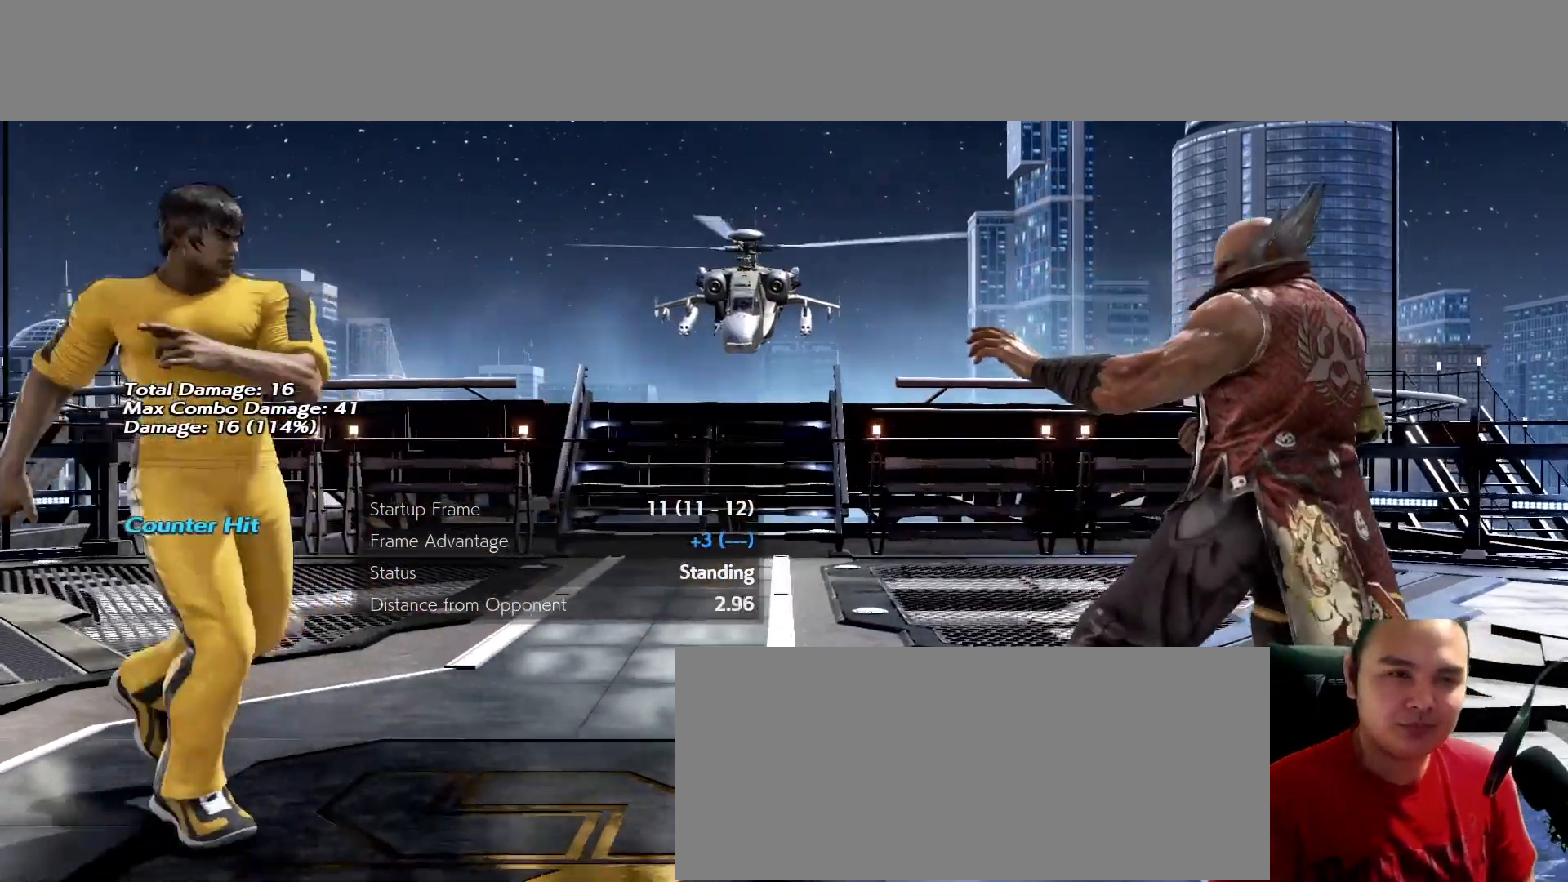
{"dt_ms": 1000, "buttons": [], "left_stick": "center"}
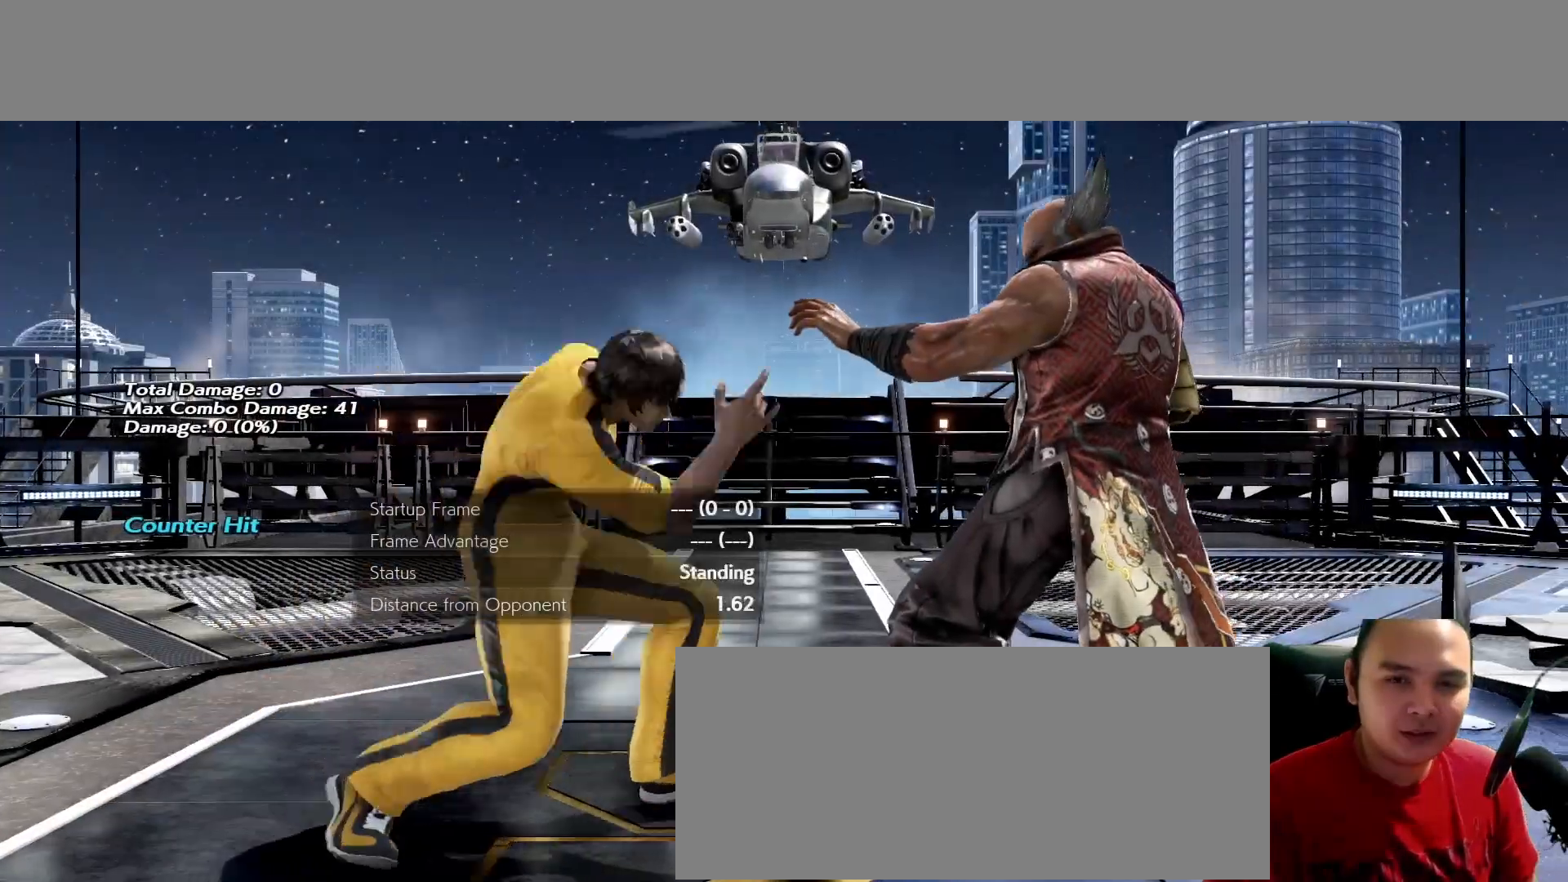
{"dt_ms": 500, "buttons": [], "left_stick": "center", "events": [[100, "left_stick", "right"], [167, "left_stick", "center"], [333, "left_stick", "right"], [367, "A", "down"], [400, "A", "up"], [400, "left_stick", "center"]]}
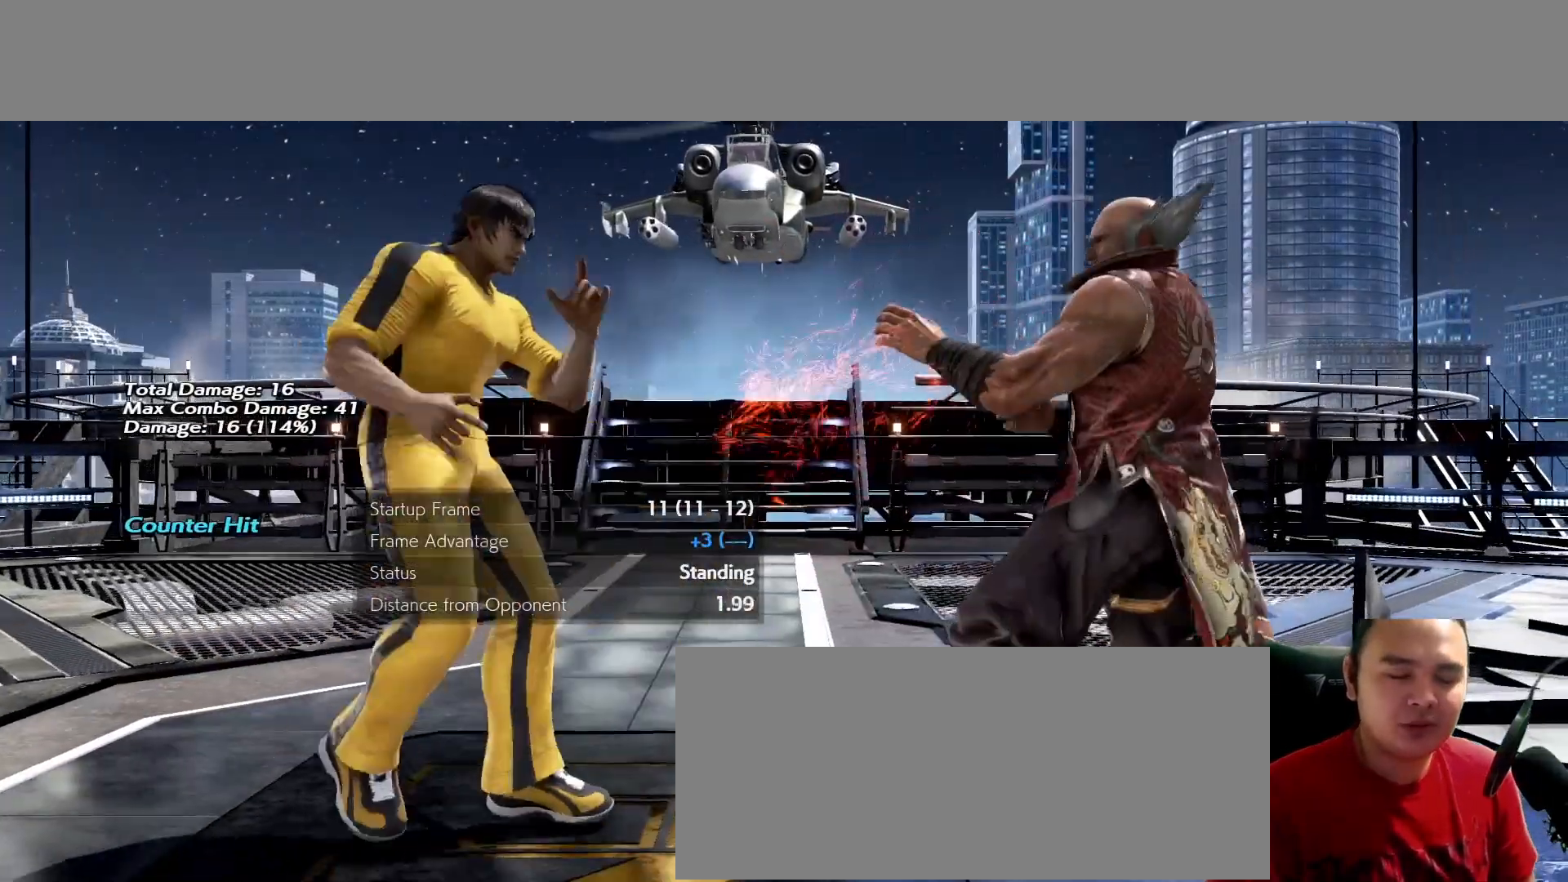
{"dt_ms": 500, "buttons": [], "left_stick": "center", "events": []}
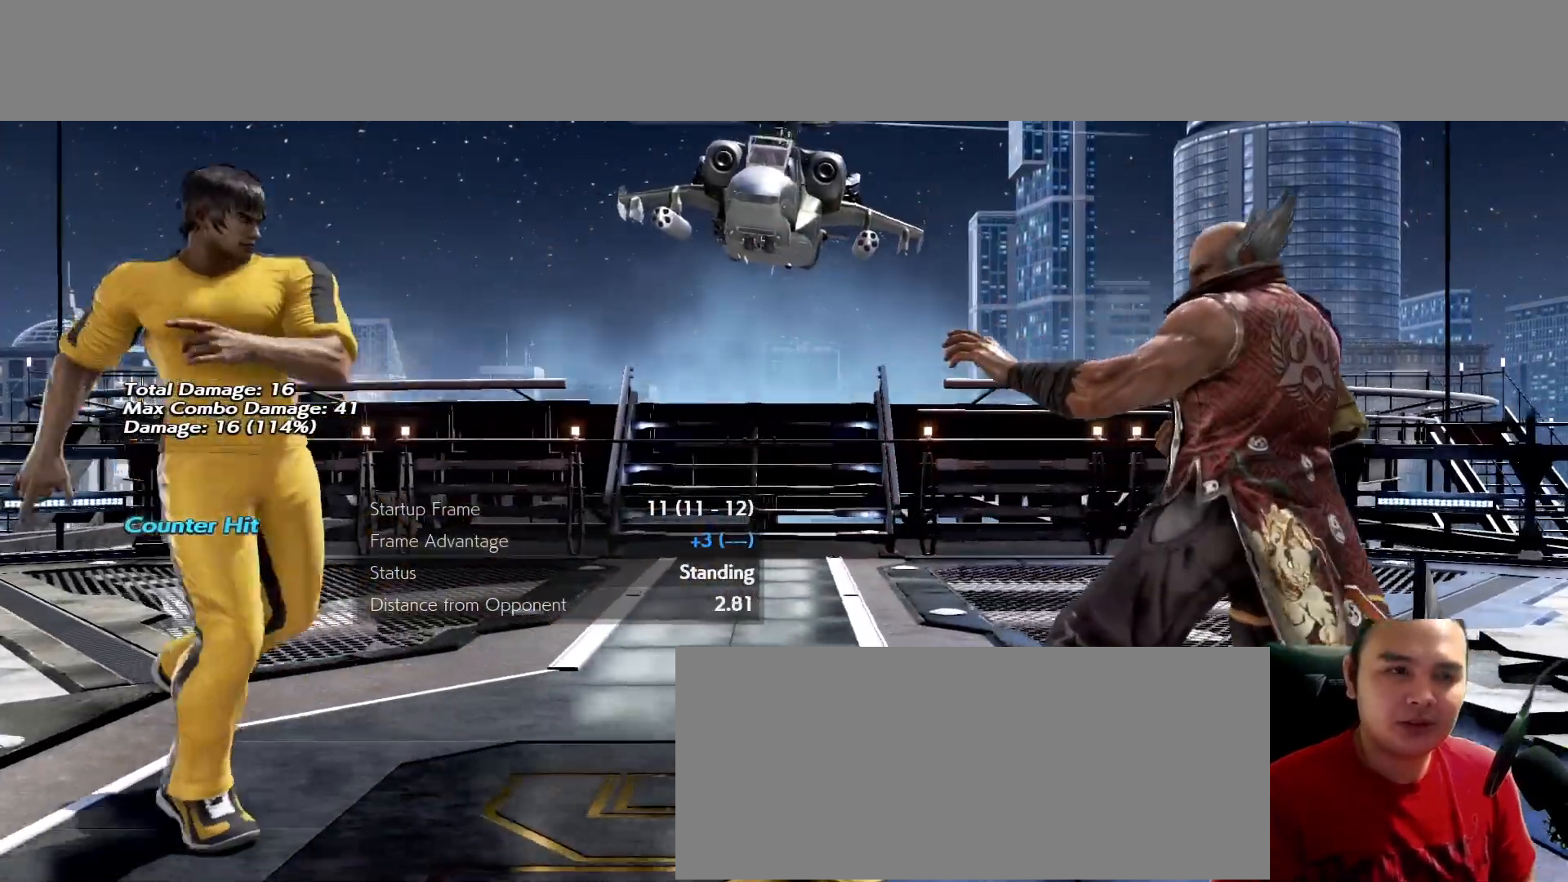
{"dt_ms": 500, "buttons": [], "left_stick": "center", "events": []}
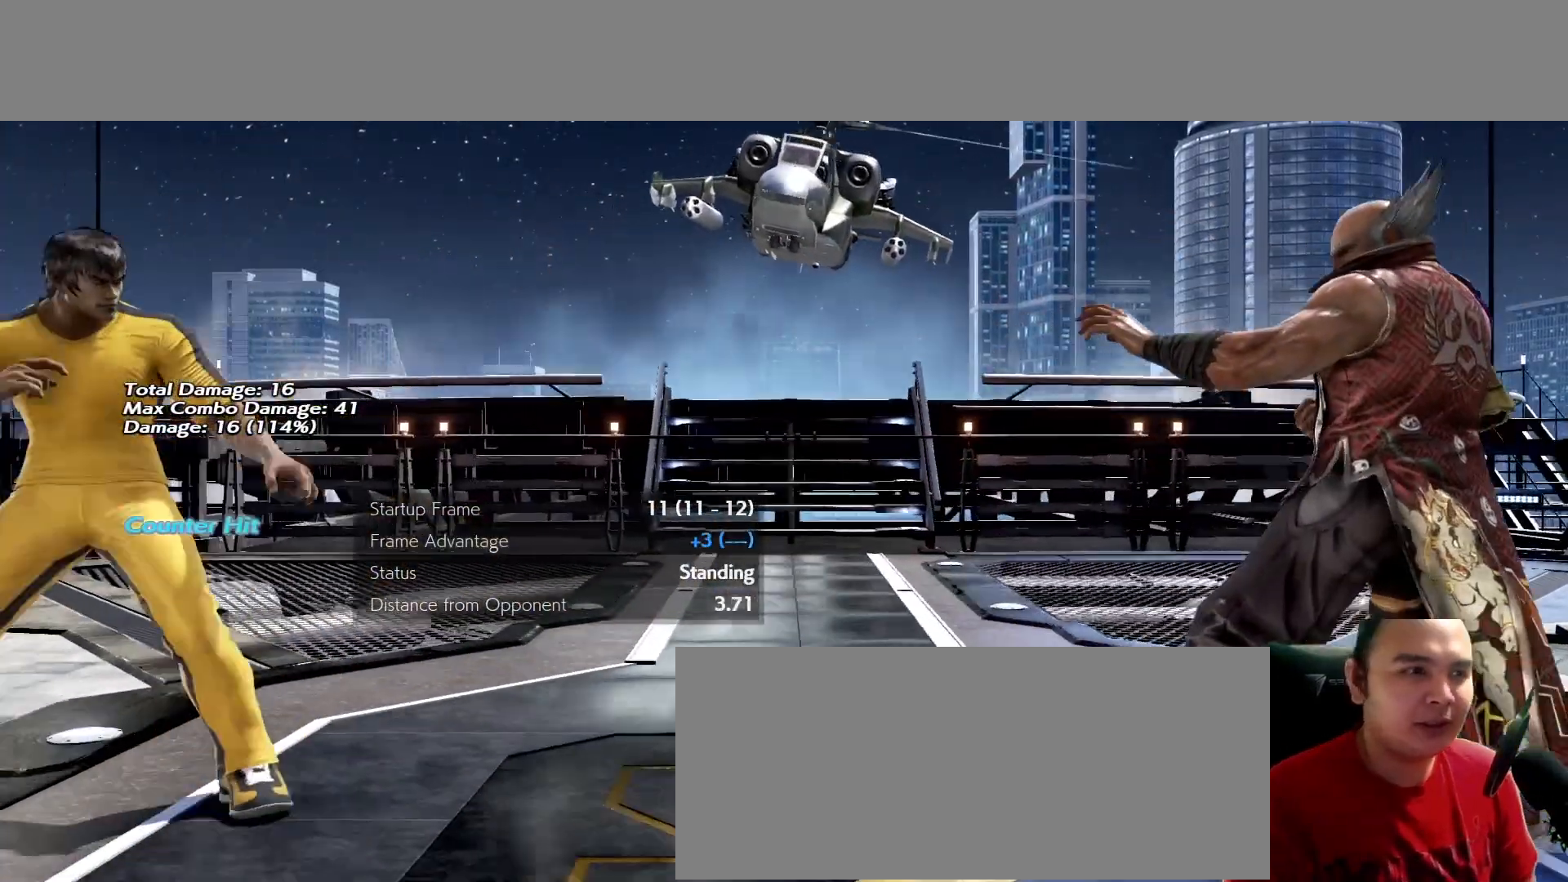
{"dt_ms": 500, "buttons": [], "left_stick": "center", "events": []}
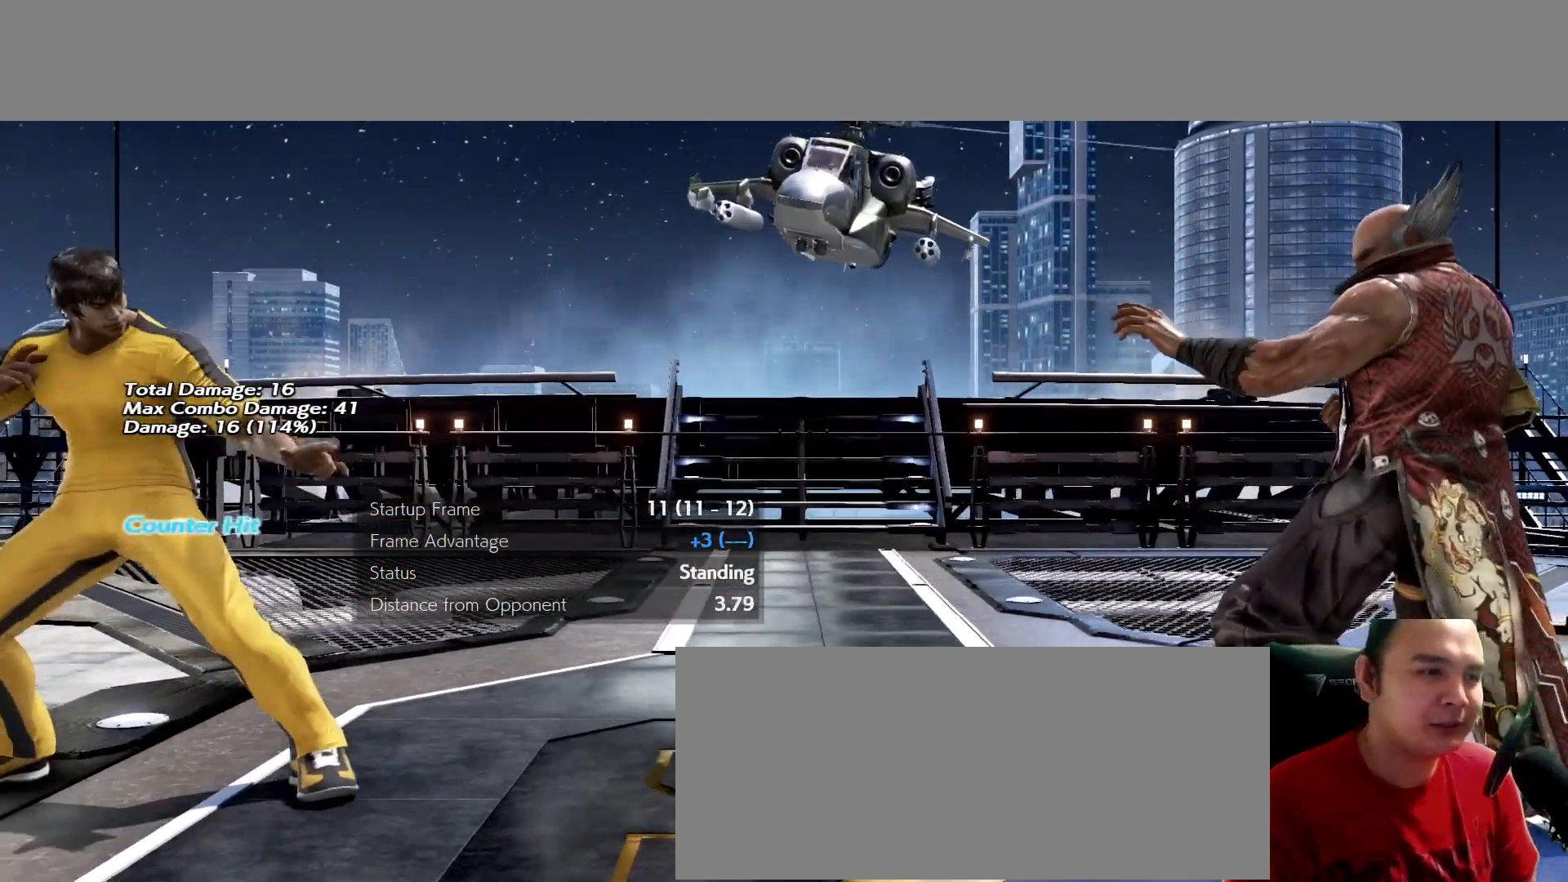
{"dt_ms": 500, "buttons": [], "left_stick": "center", "events": []}
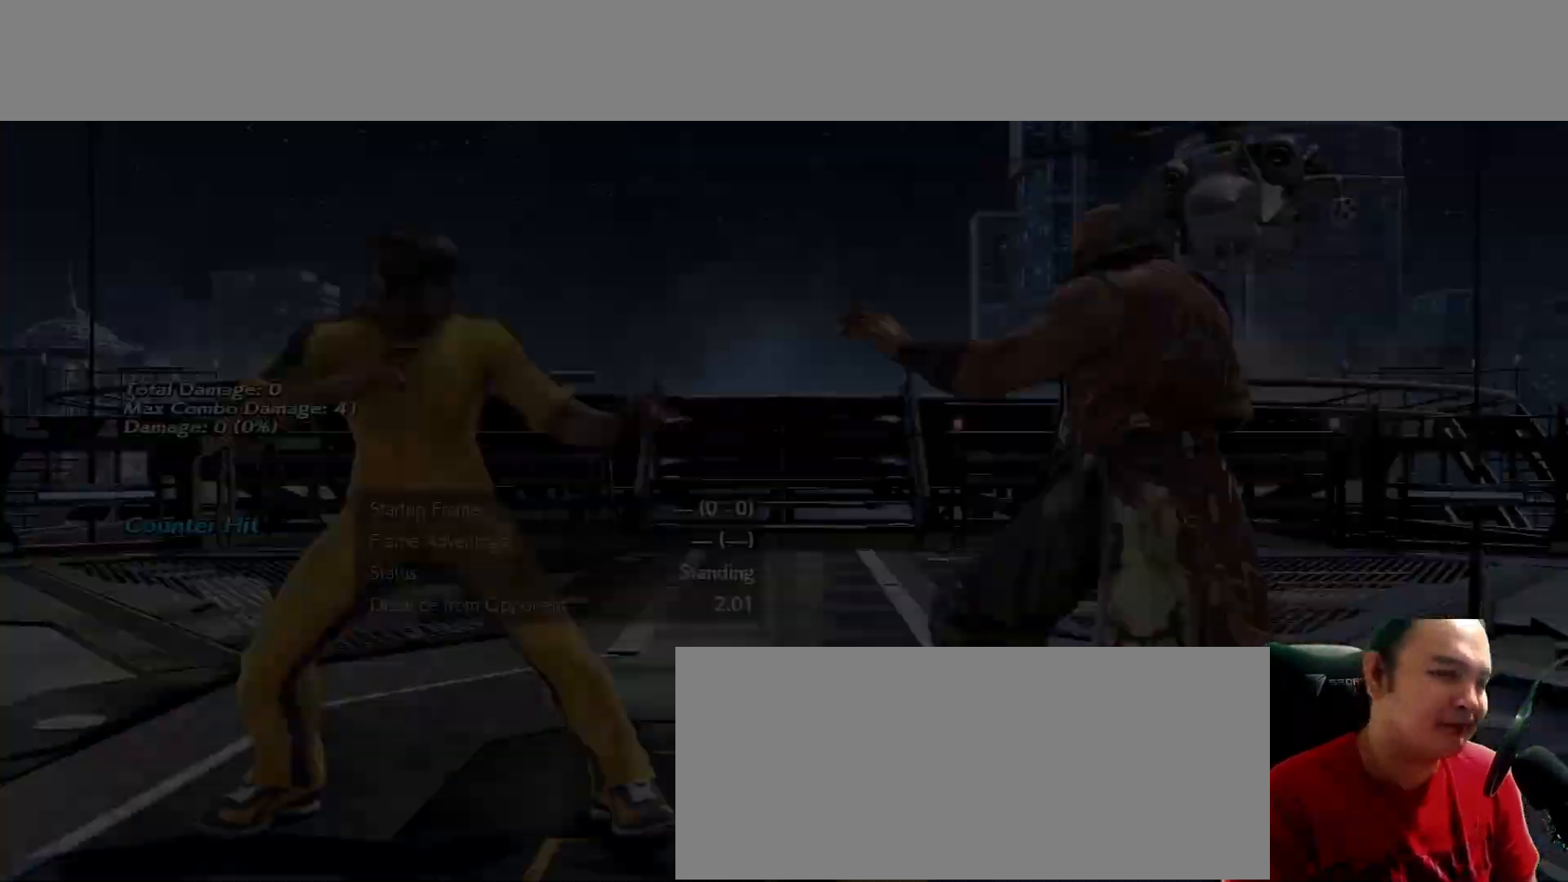
{"dt_ms": 500, "buttons": [], "left_stick": "center", "events": [[300, "left_stick", "right"], [367, "left_stick", "center"], [433, "left_stick", "right"], [500, "left_stick", "center"]]}
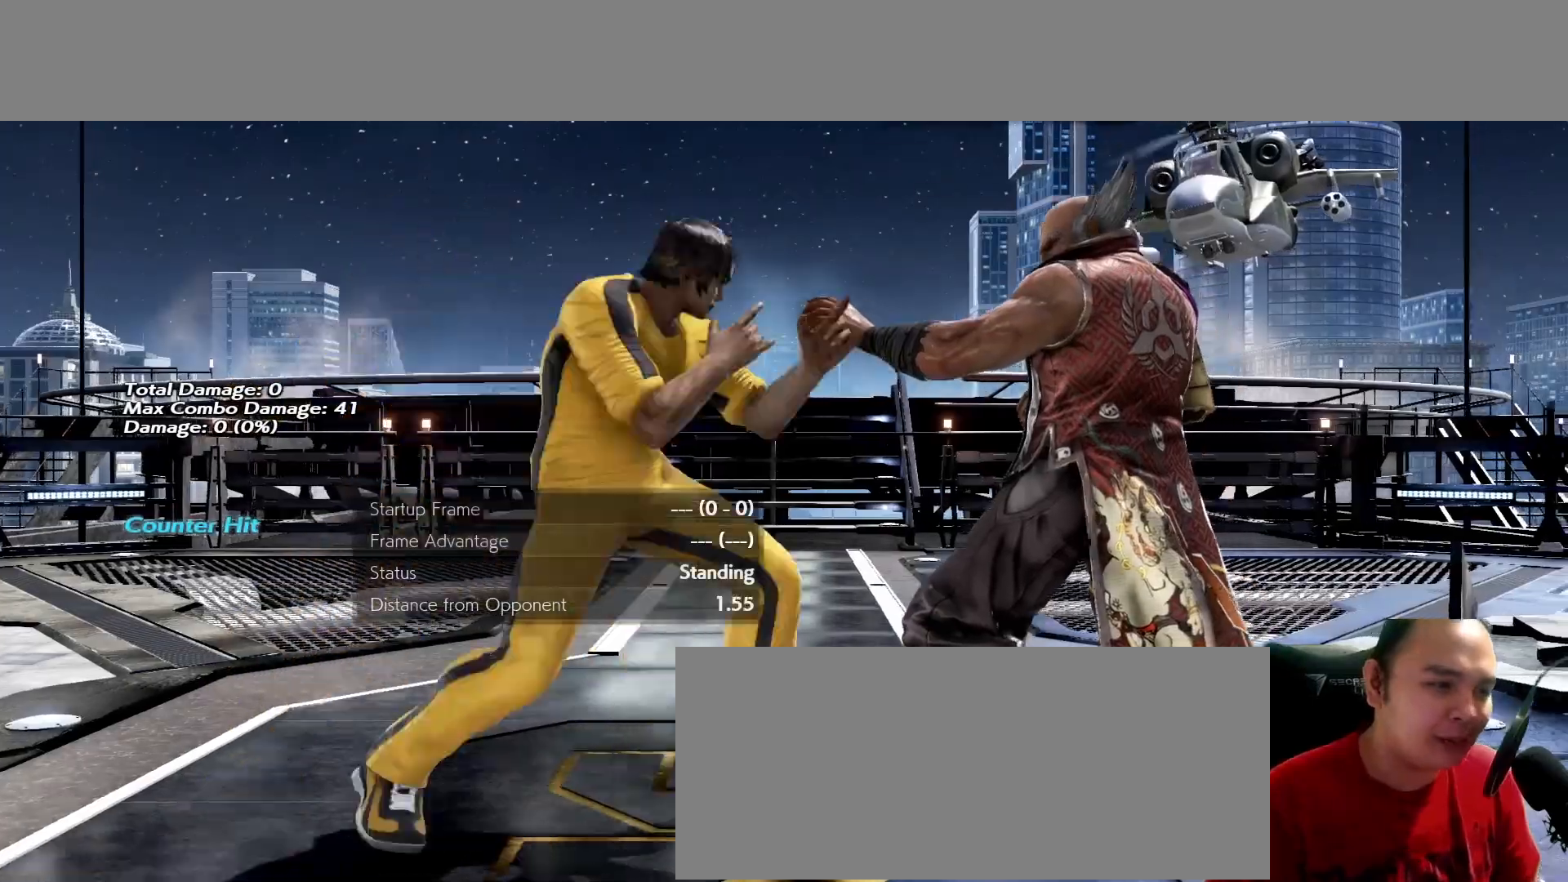
{"dt_ms": 500, "buttons": [], "left_stick": "center", "events": [[67, "left_stick", "down"], [233, "K", "down"], [233, "left_stick", "center"], [267, "K", "up"], [300, "left_stick", "left"], [367, "left_stick", "right"], [467, "left_stick", "center"]]}
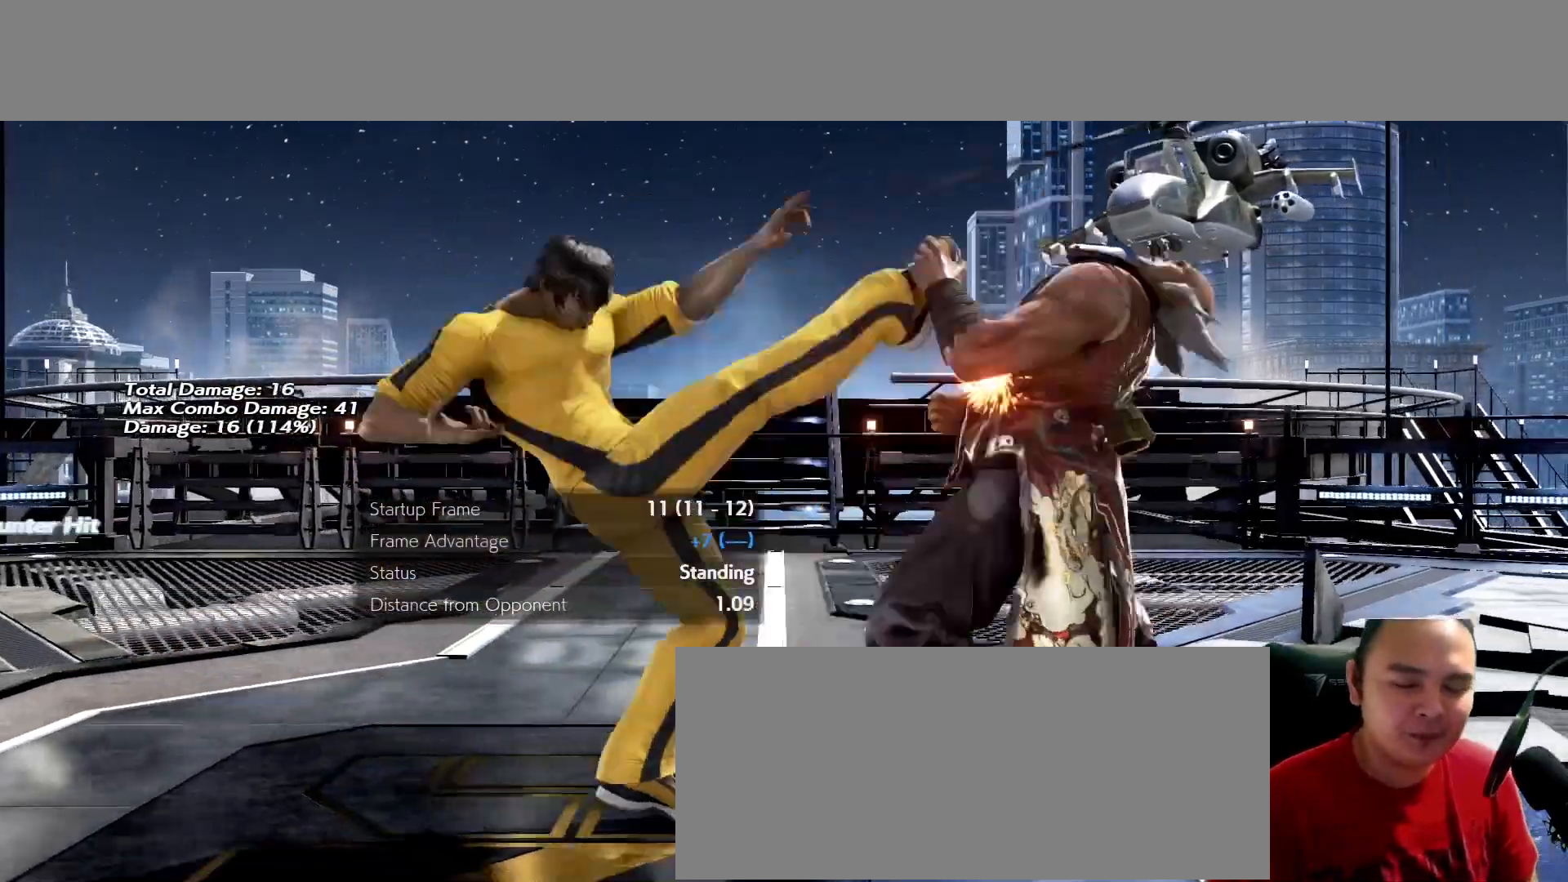
{"dt_ms": 500, "buttons": [], "left_stick": "center", "events": [[100, "left_stick", "right"], [133, "A", "down"], [167, "A", "up"], [167, "left_stick", "center"]]}
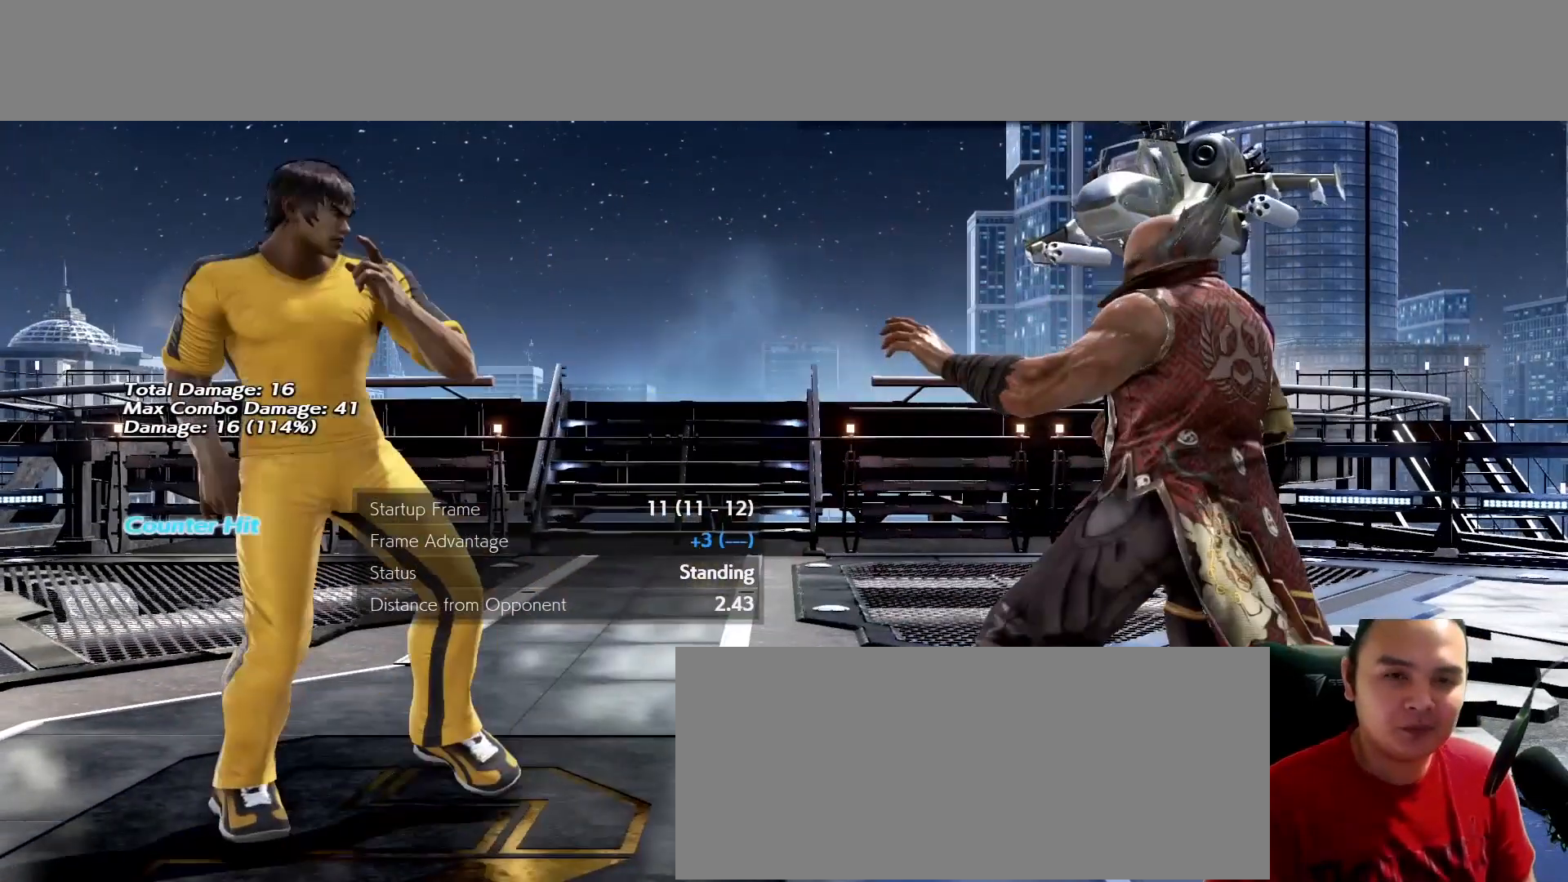
{"dt_ms": 500, "buttons": [], "left_stick": "center", "events": []}
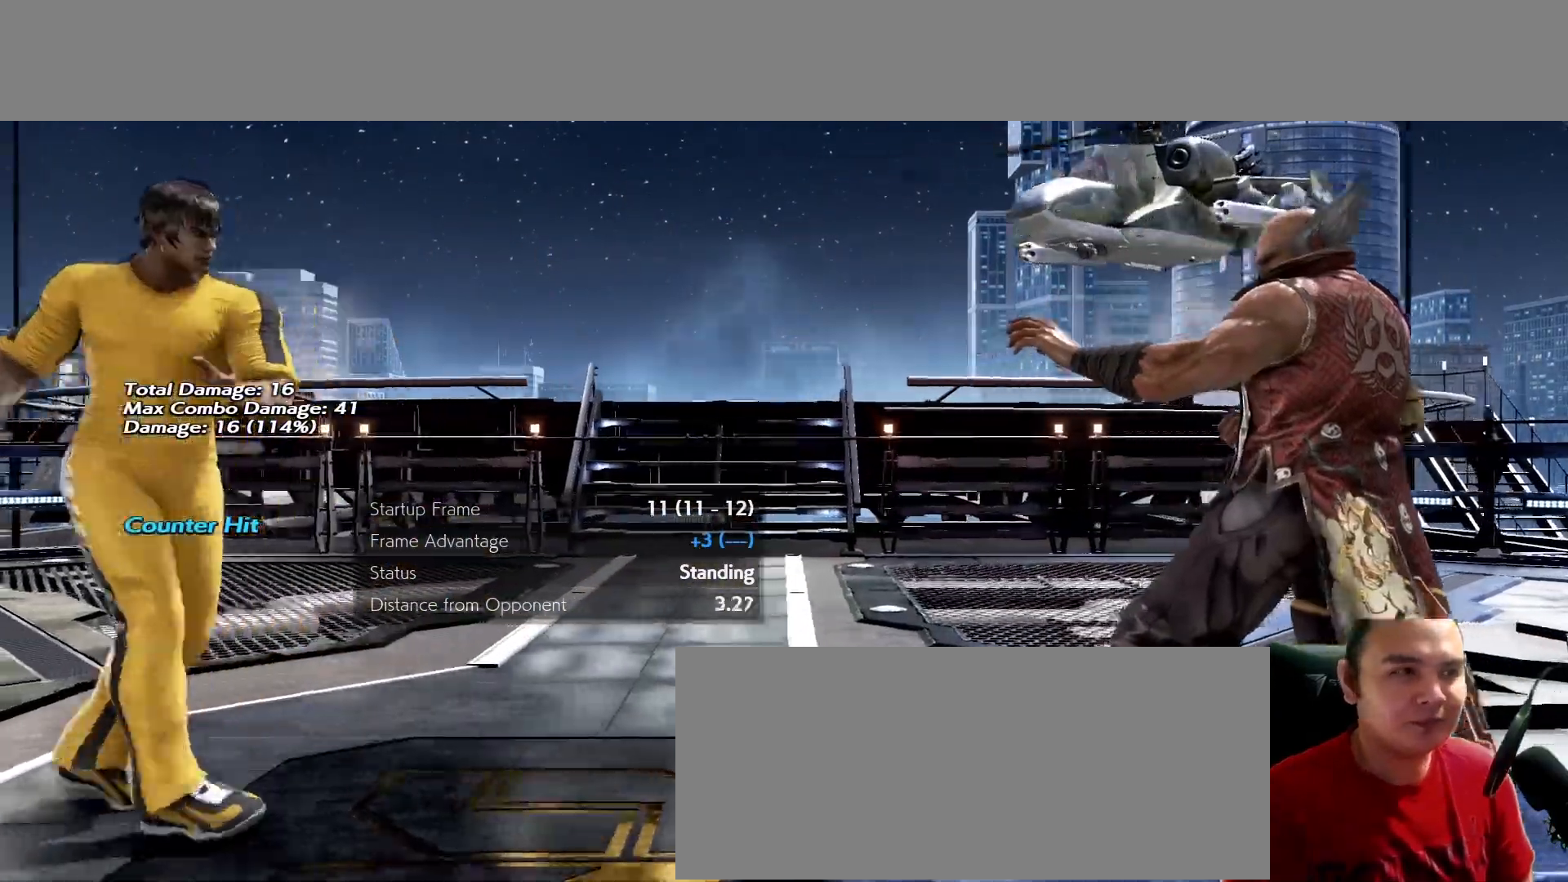
{"dt_ms": 500, "buttons": [], "left_stick": "center", "events": []}
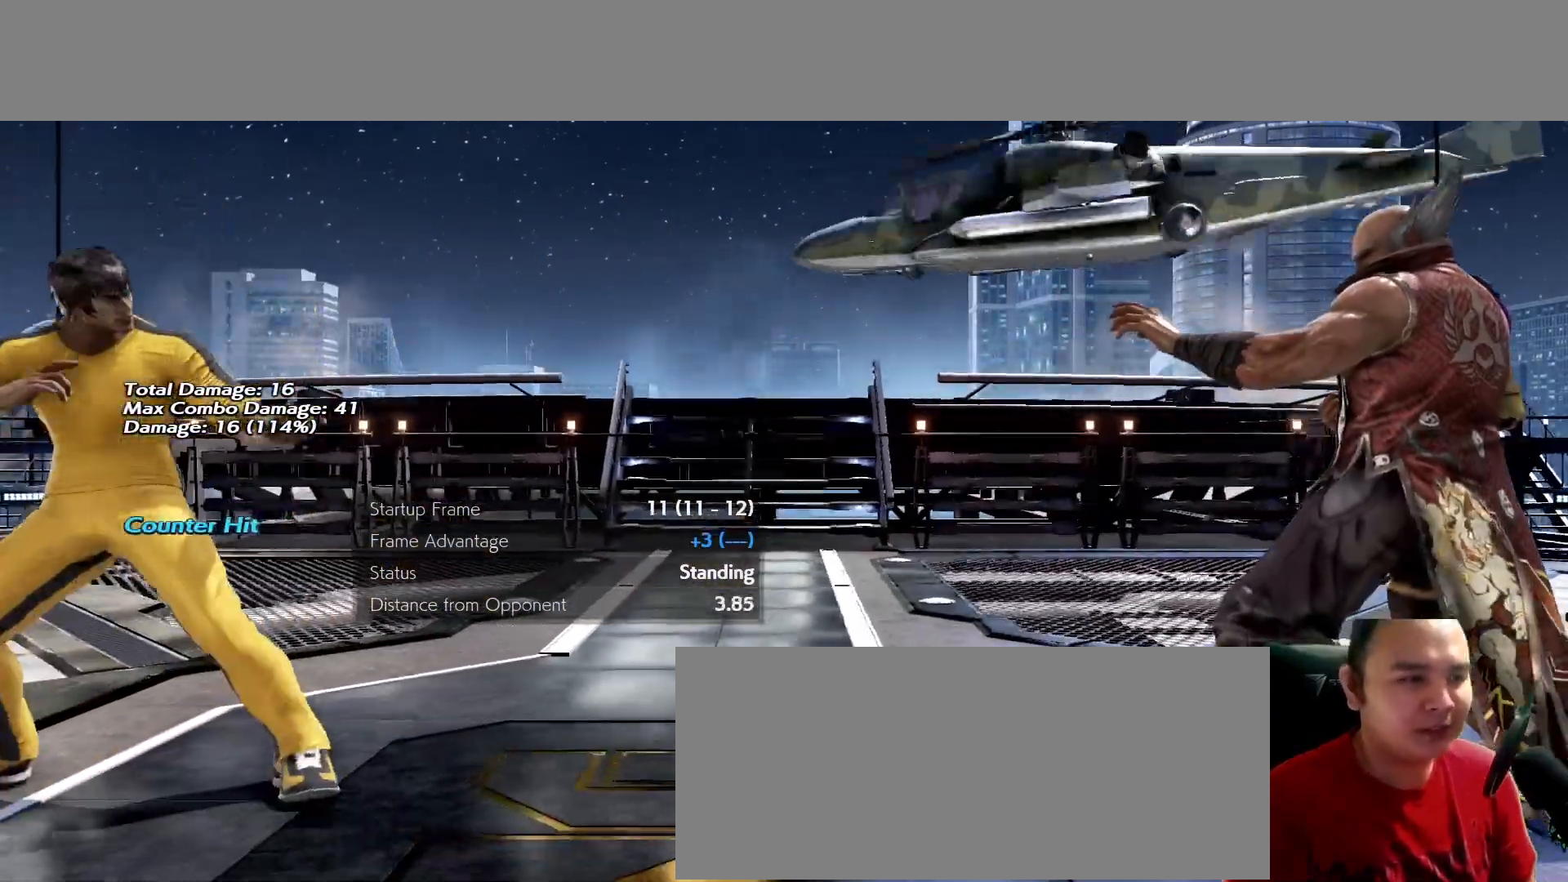
{"dt_ms": 500, "buttons": [], "left_stick": "center", "events": []}
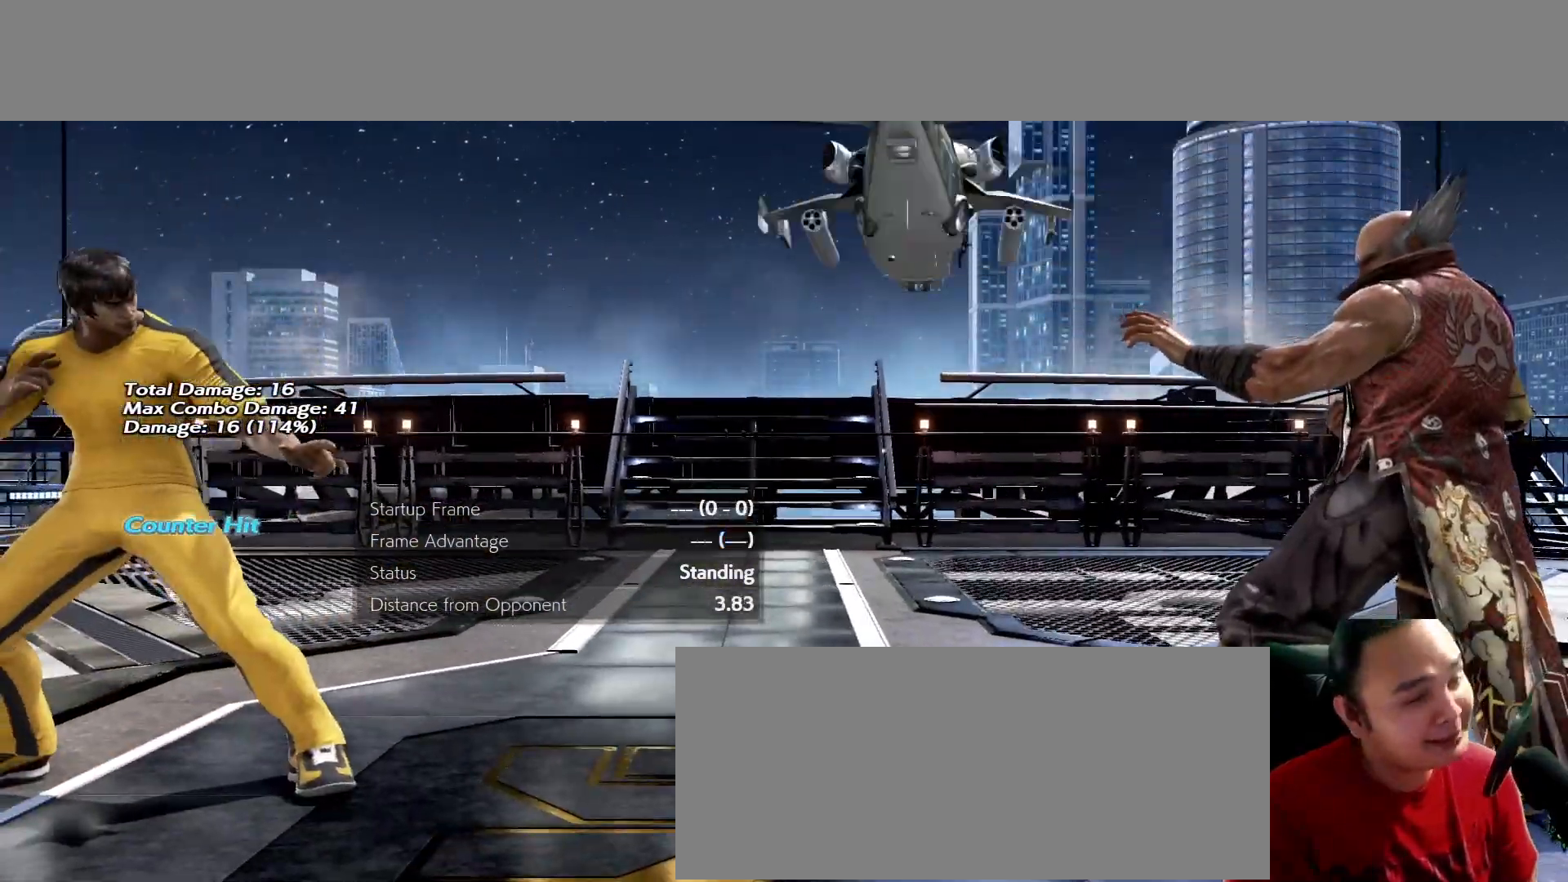
{"dt_ms": 500, "buttons": [], "left_stick": "center", "events": []}
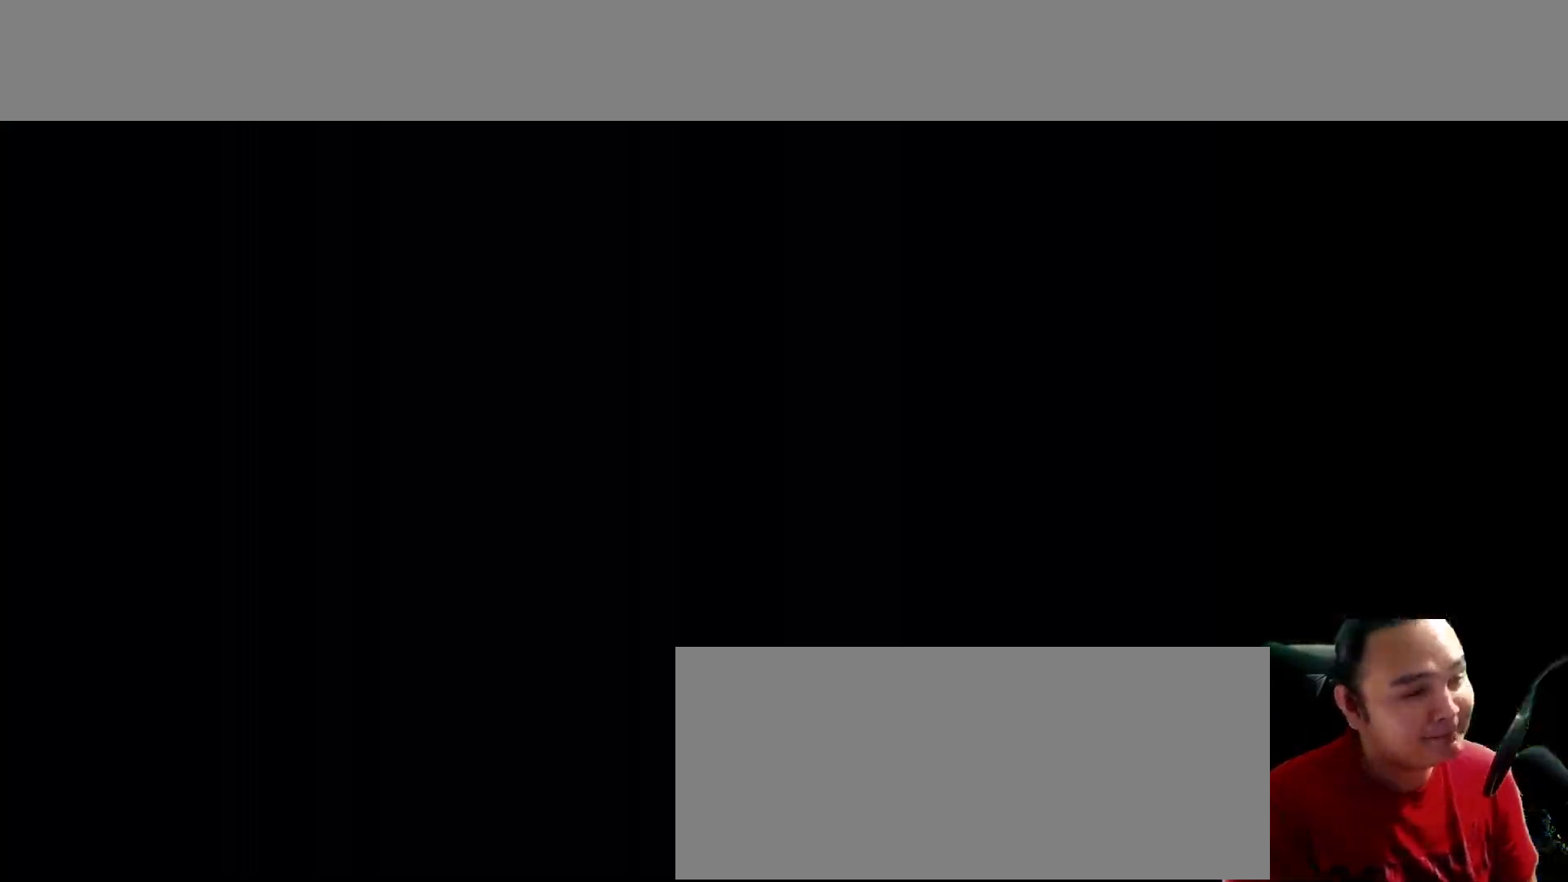
{"dt_ms": 500, "buttons": [], "left_stick": "down"}
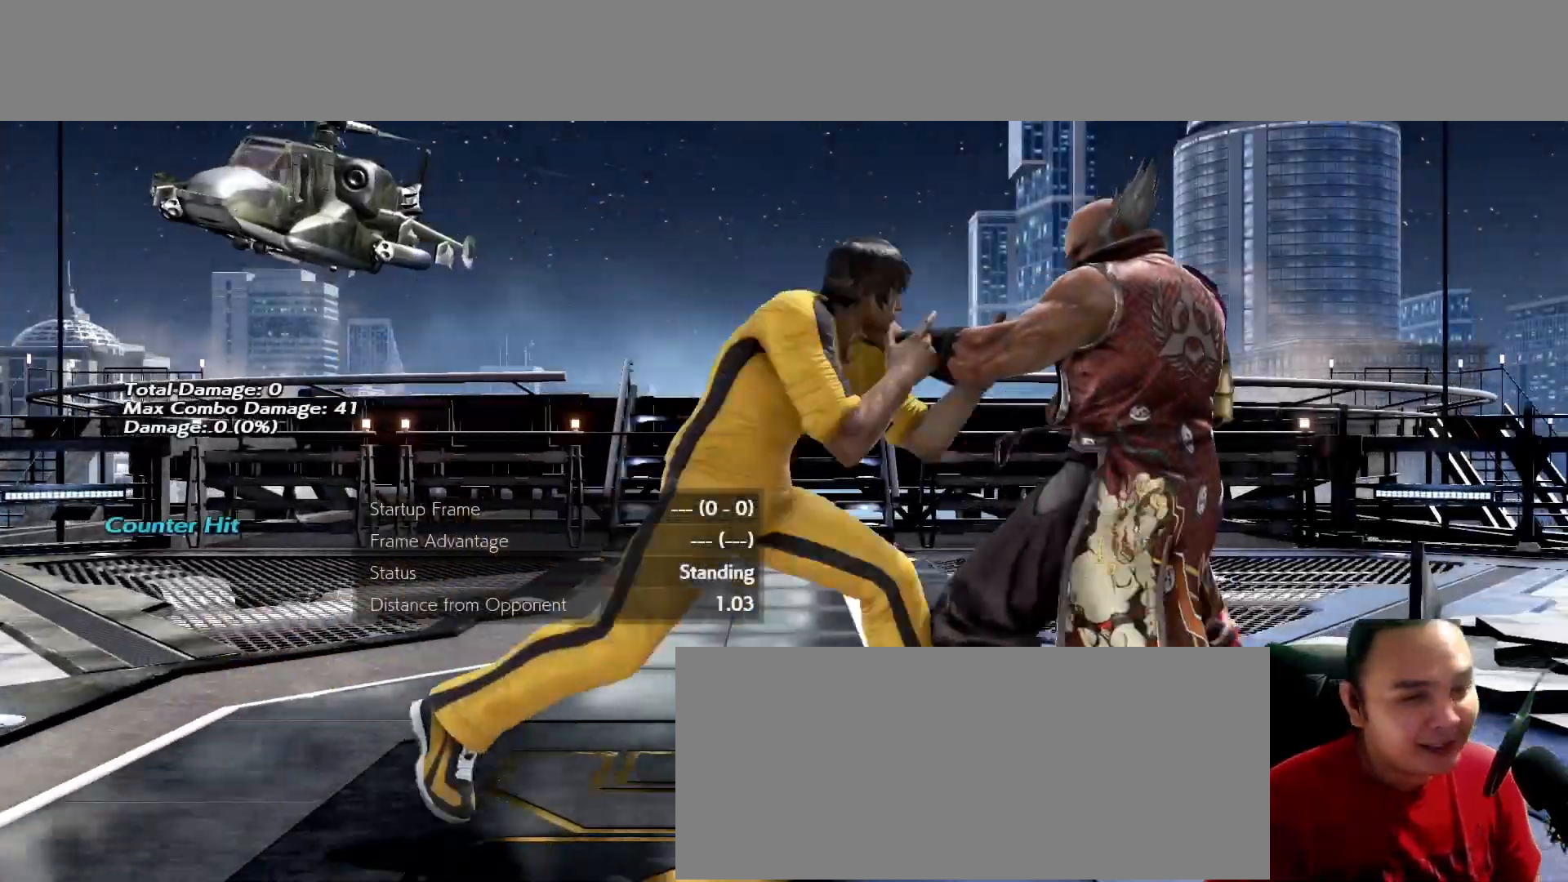
{"dt_ms": 500, "buttons": [], "left_stick": "center", "events": [[167, "left_stick", "center"], [200, "K", "down"], [233, "K", "up"], [233, "left_stick", "left"], [333, "left_stick", "right"], [400, "left_stick", "center"]]}
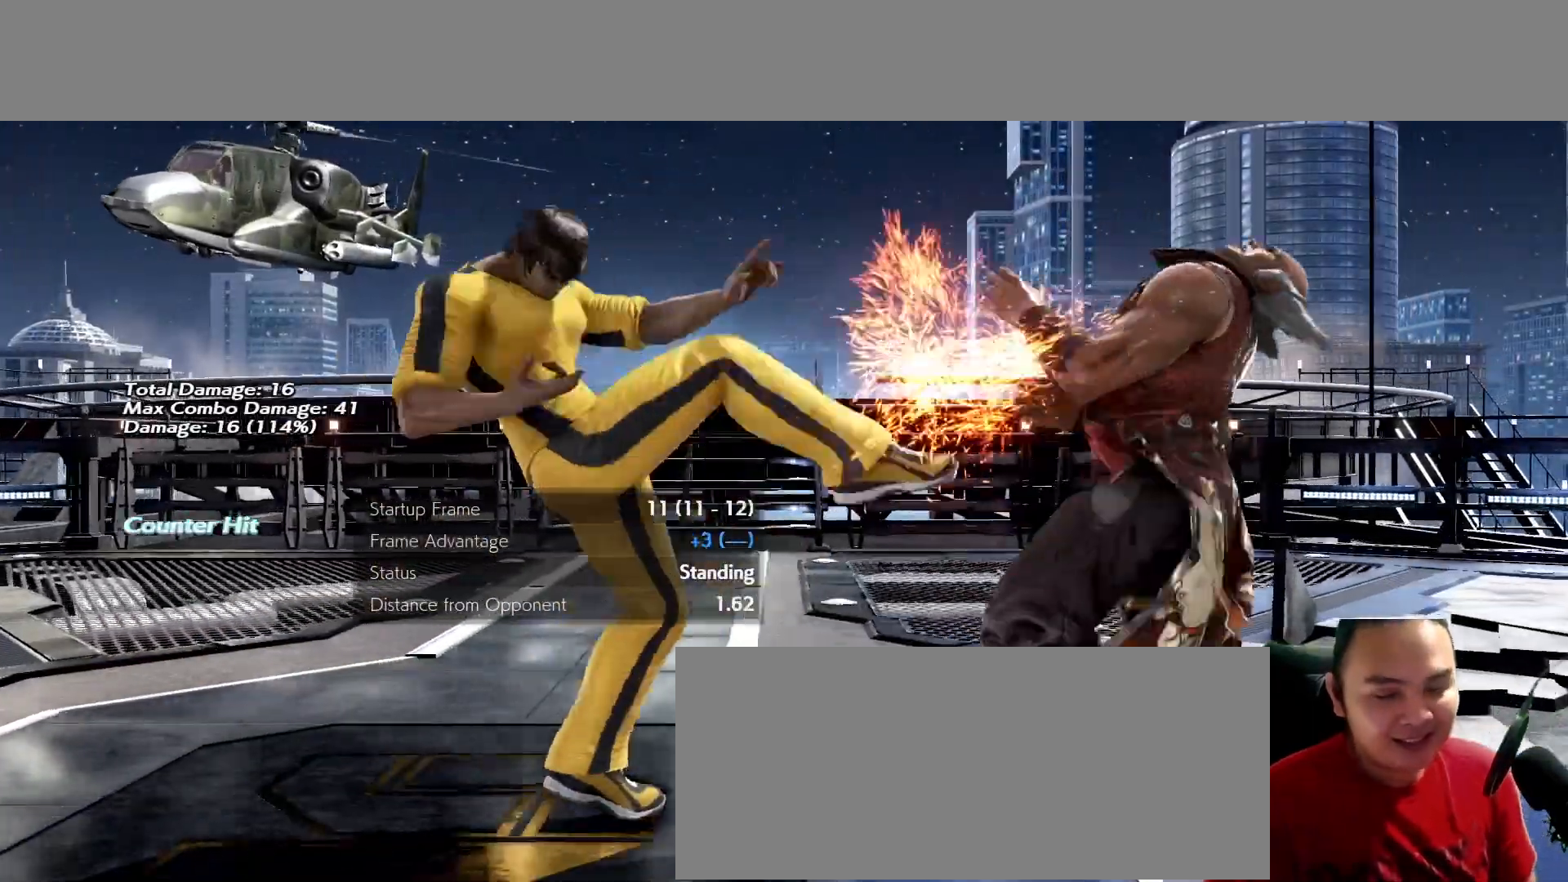
{"dt_ms": 500, "buttons": [], "left_stick": "center", "events": [[33, "A", "down"], [33, "left_stick", "right"], [100, "A", "up"], [100, "left_stick", "center"]]}
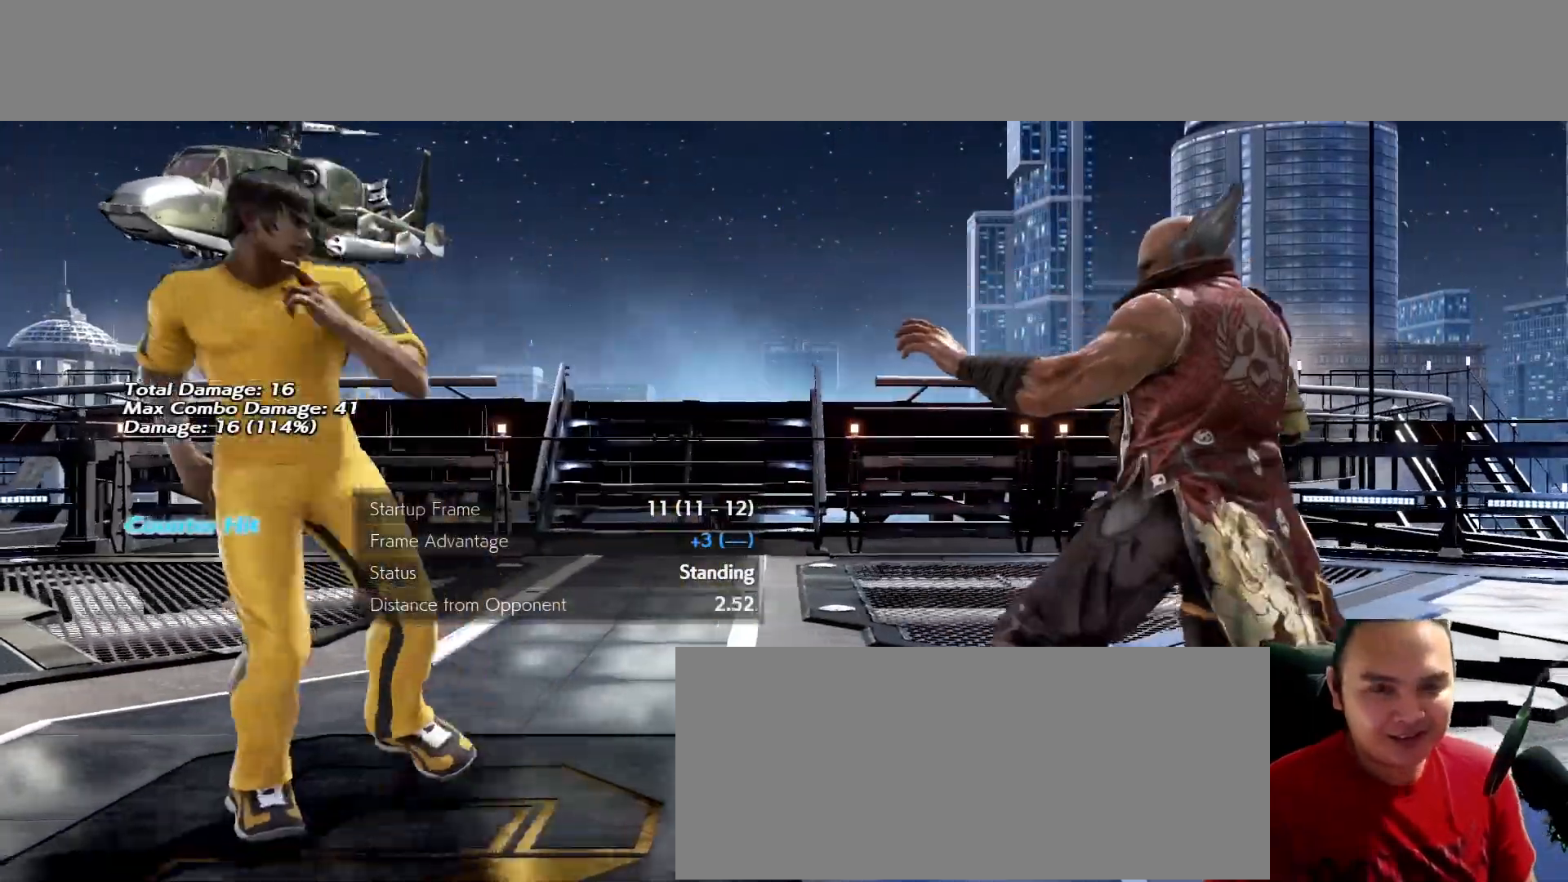
{"dt_ms": 500, "buttons": [], "left_stick": "center", "events": []}
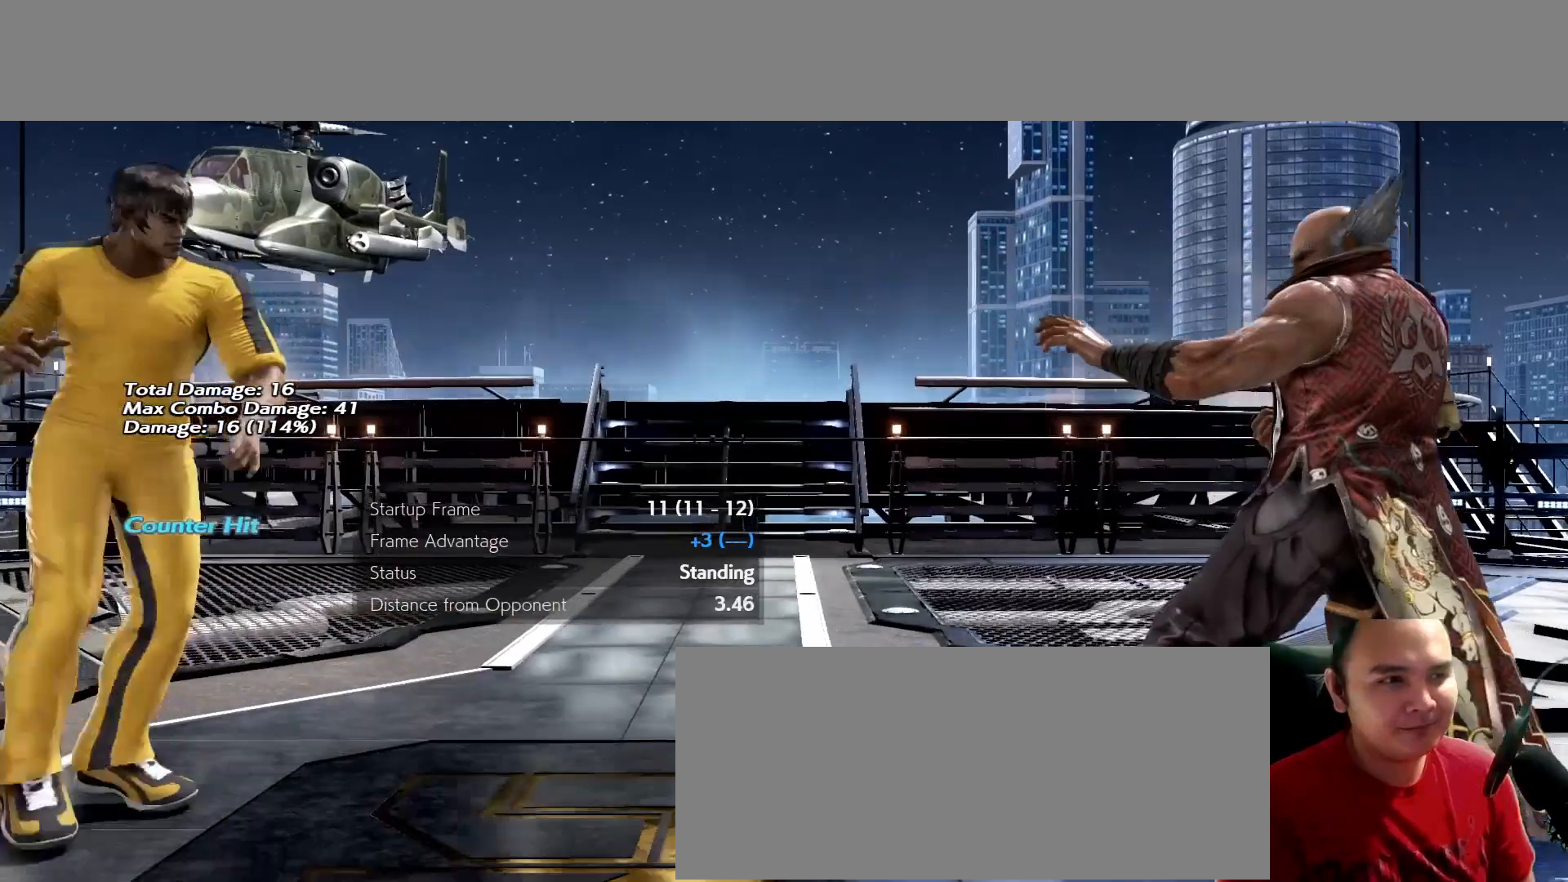
{"dt_ms": 500, "buttons": [], "left_stick": "center", "events": []}
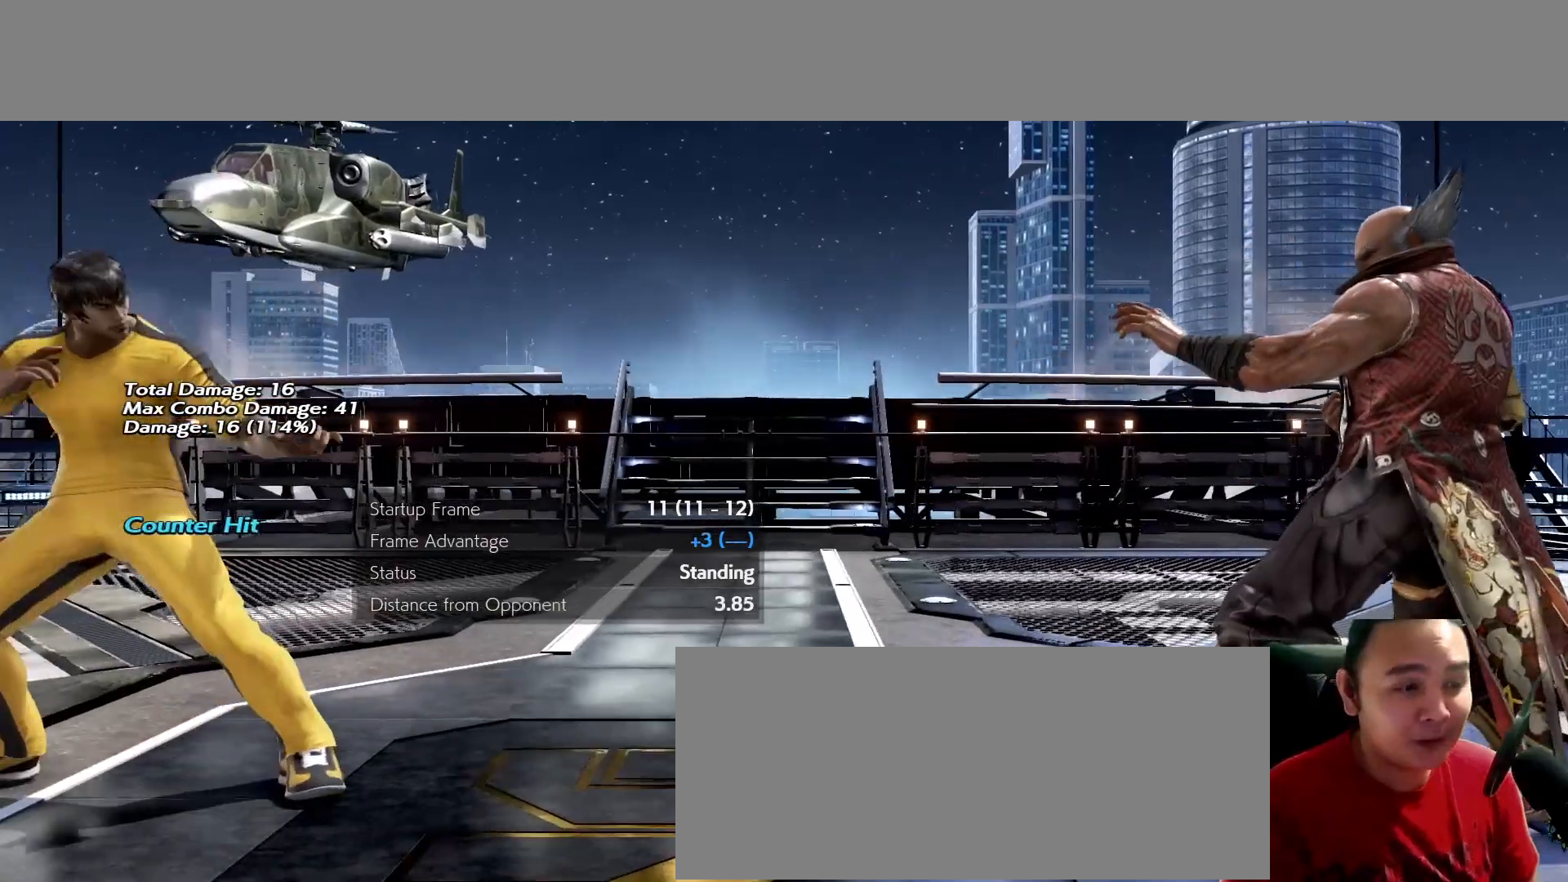
{"dt_ms": 1000, "buttons": [], "left_stick": "left"}
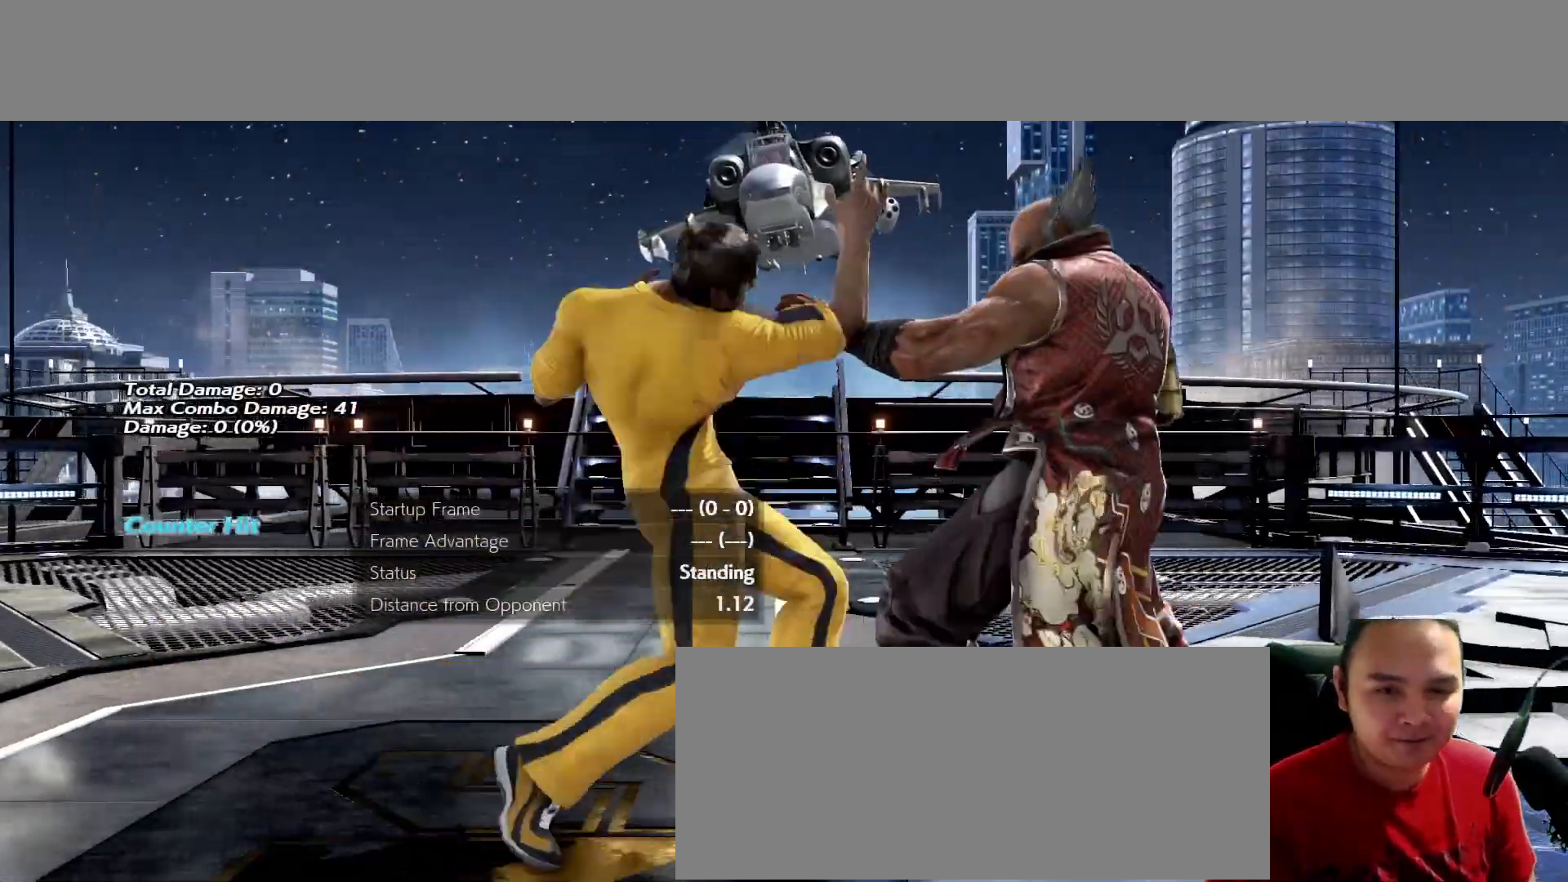
{"dt_ms": 500, "buttons": [], "left_stick": "center", "events": [[33, "left_stick", "center"], [300, "left_stick", "right"], [333, "A", "down"], [367, "A", "up"], [367, "left_stick", "center"]]}
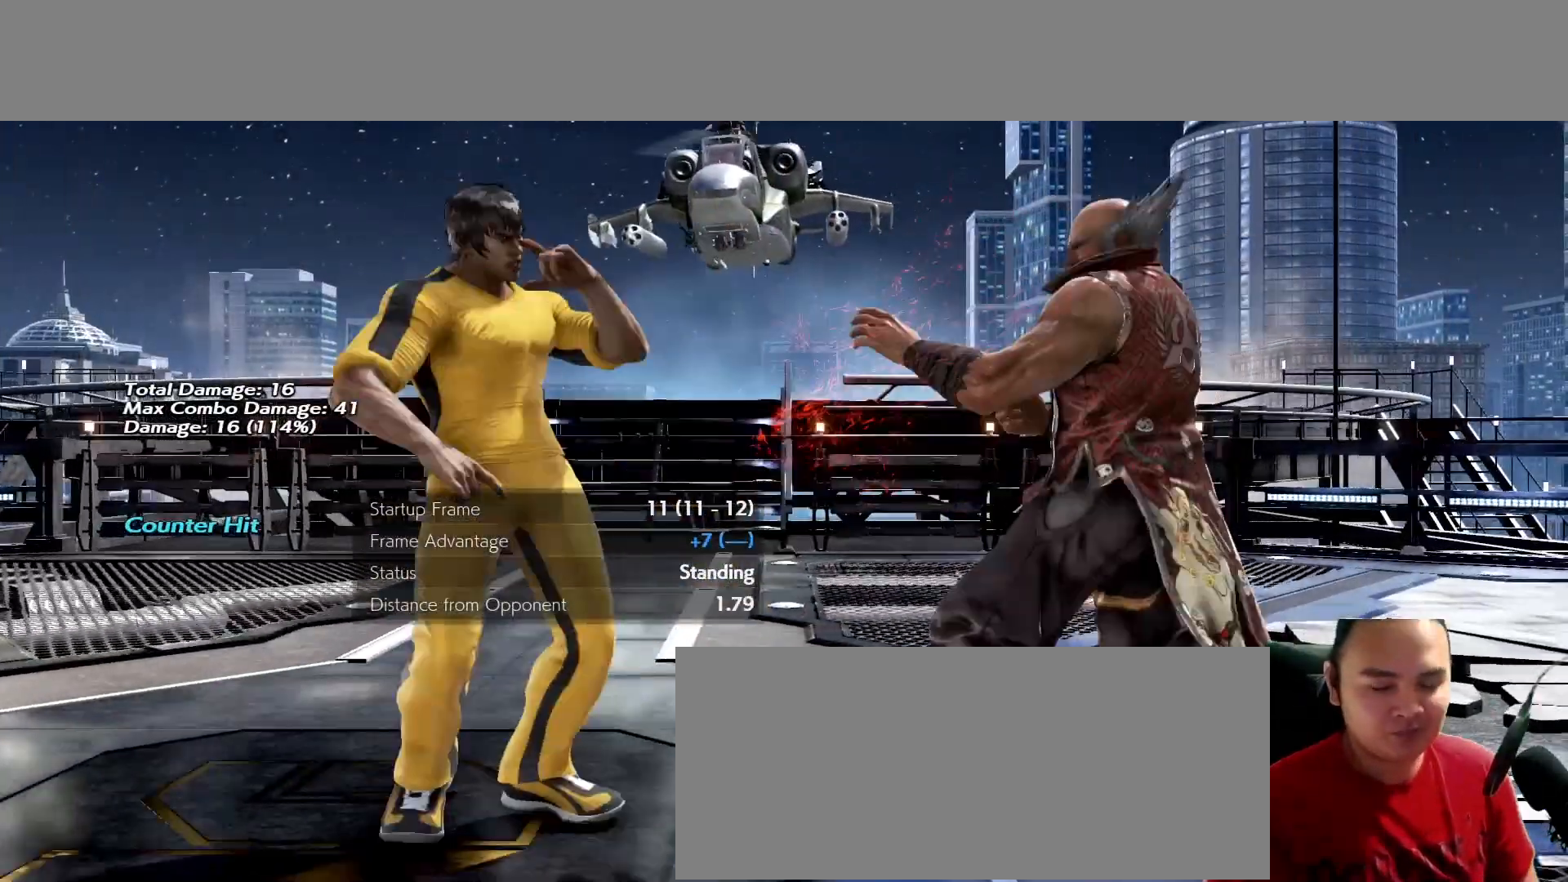
{"dt_ms": 500, "buttons": [], "left_stick": "center", "events": []}
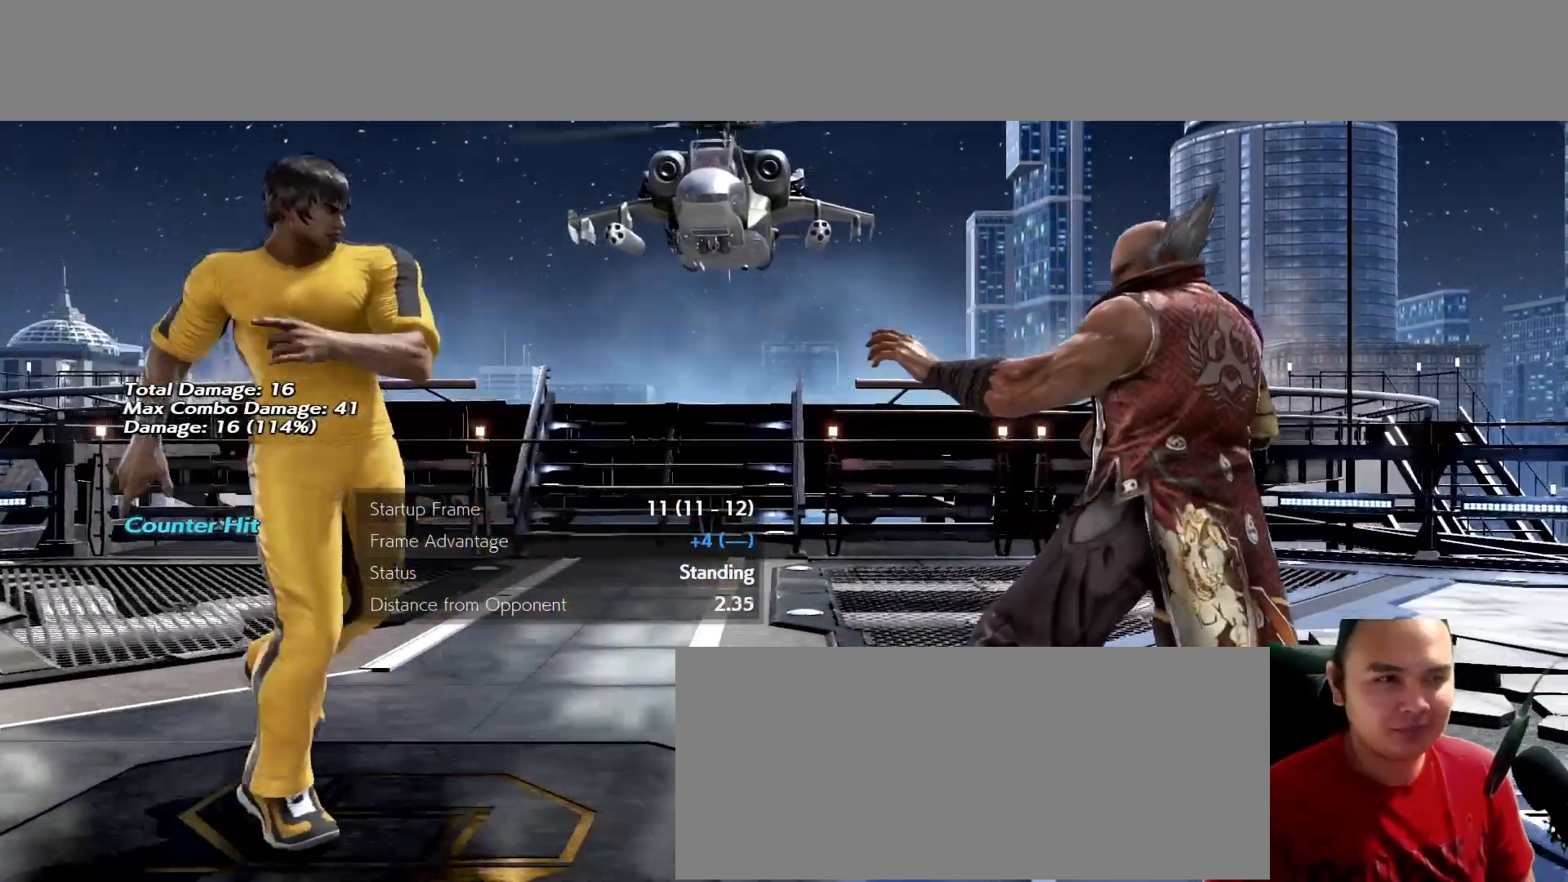
{"dt_ms": 500, "buttons": [], "left_stick": "center", "events": []}
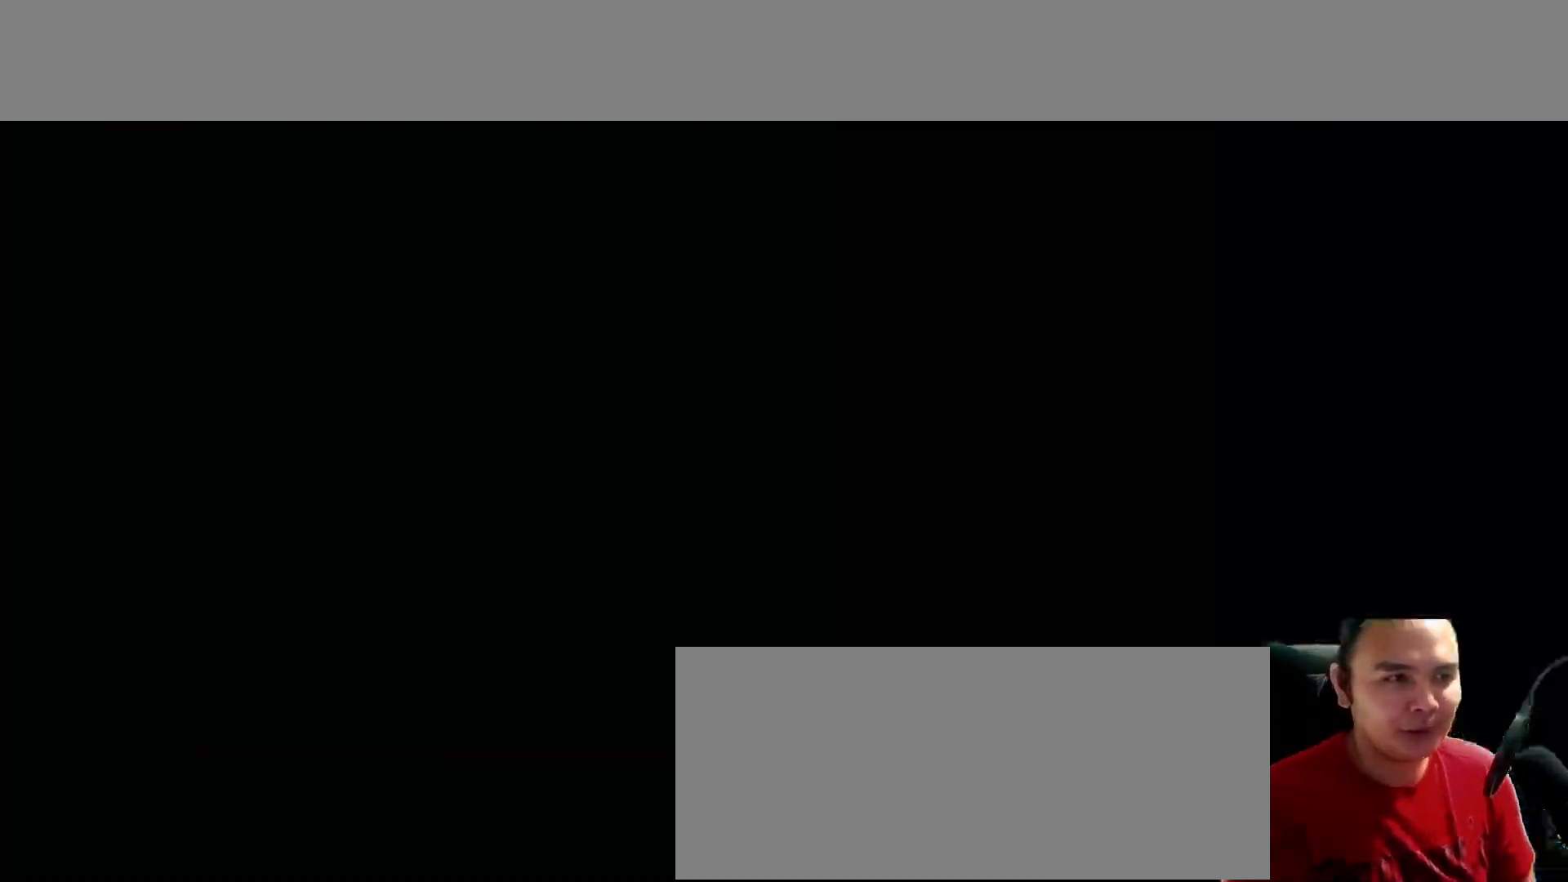
{"dt_ms": 500, "buttons": [], "left_stick": "down", "events": [[33, "left_stick", "down"]]}
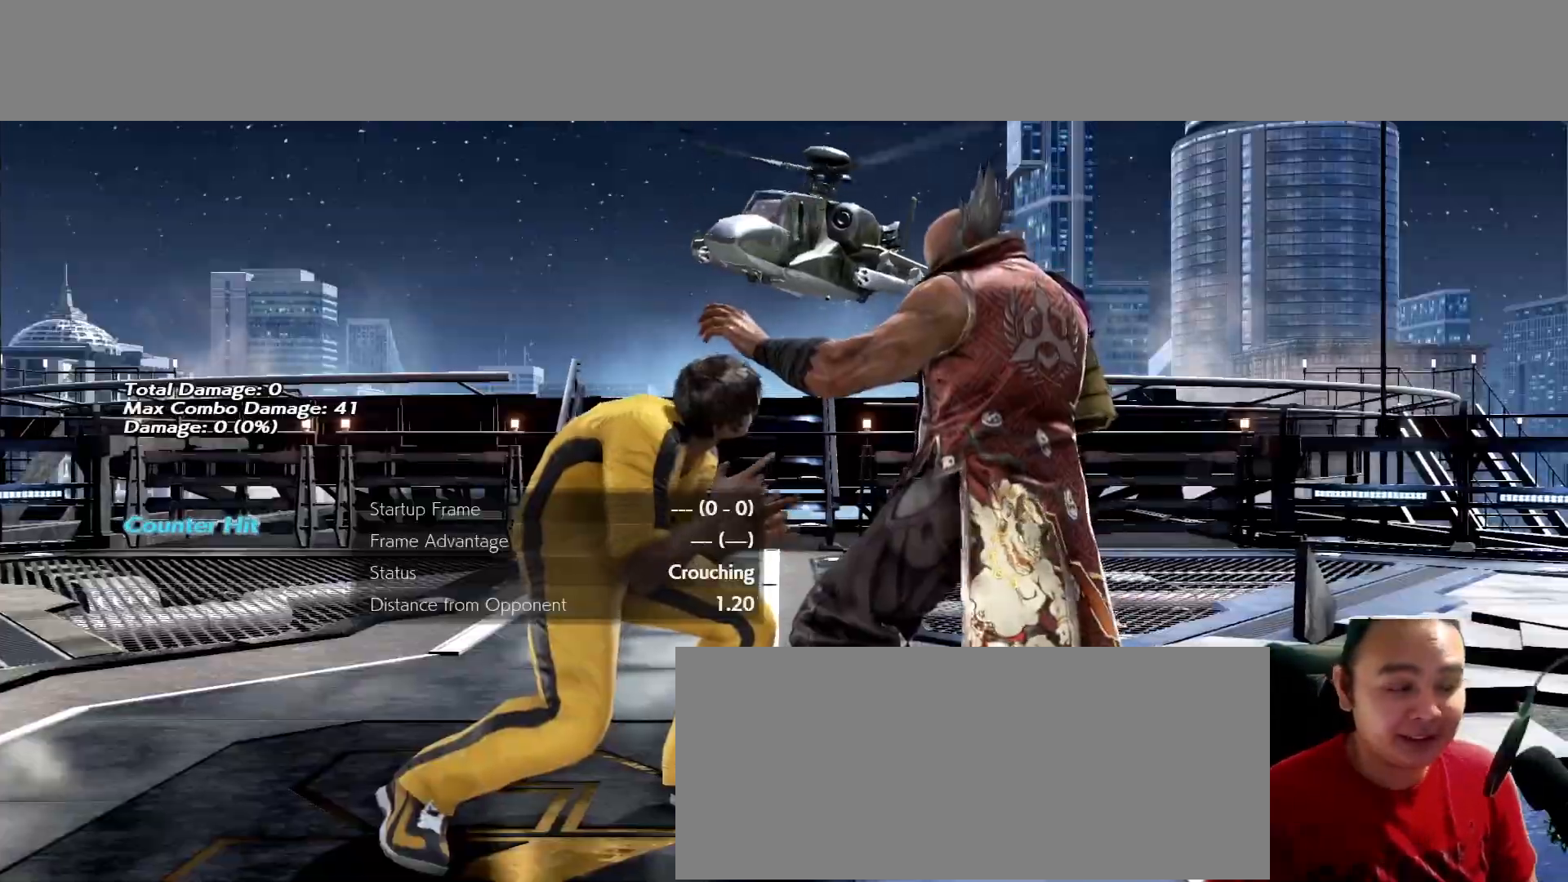
{"dt_ms": 500, "buttons": [], "left_stick": "center"}
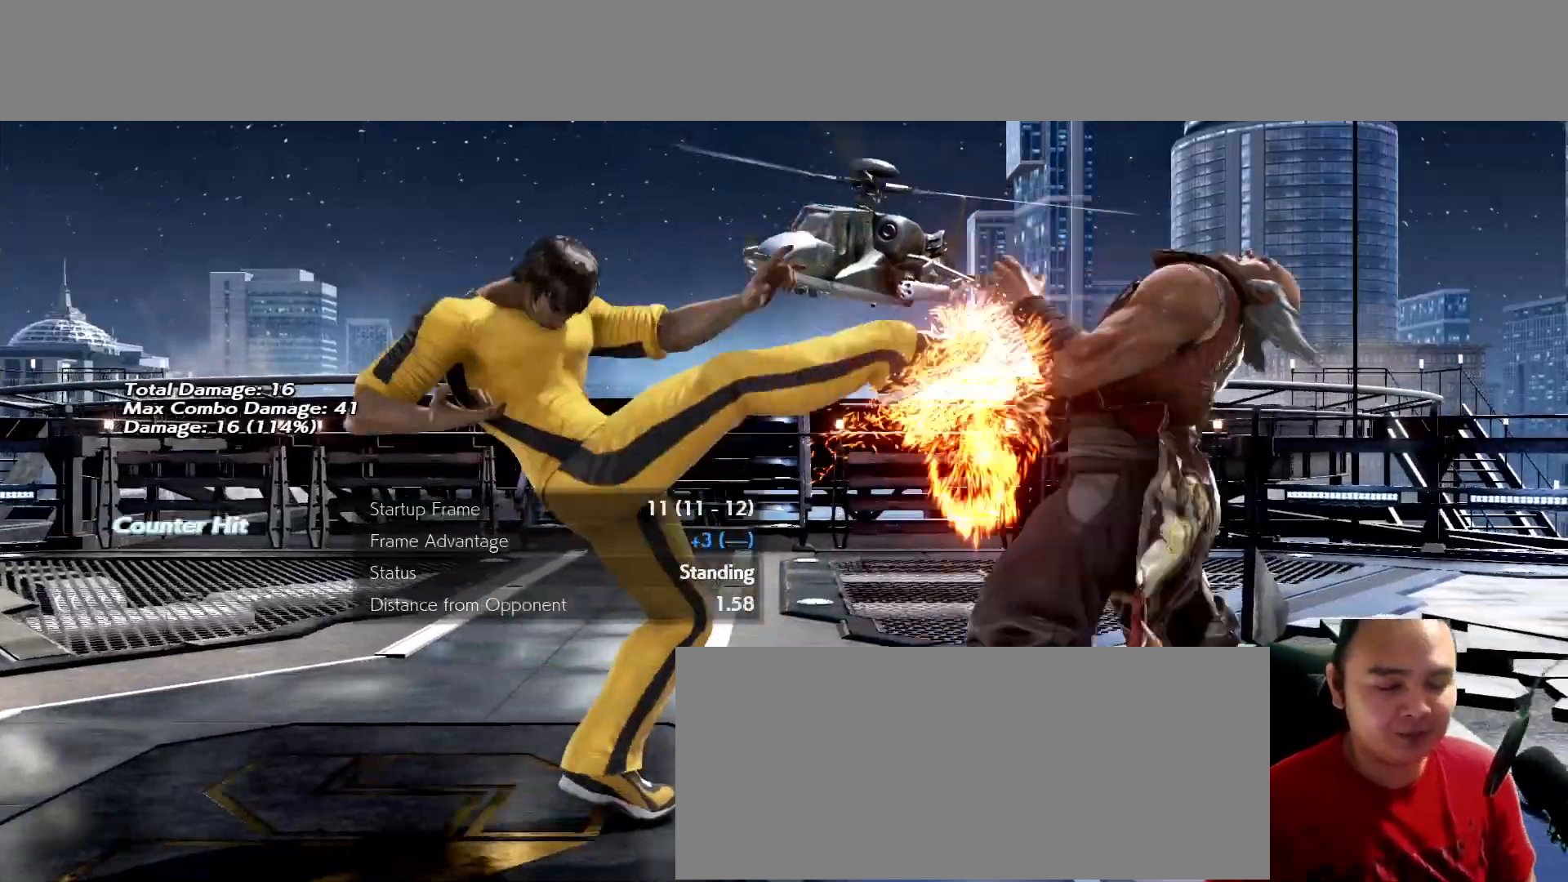
{"dt_ms": 500, "buttons": [], "left_stick": "center", "events": [[133, "A", "down"], [133, "left_stick", "right"], [200, "A", "up"], [200, "left_stick", "center"]]}